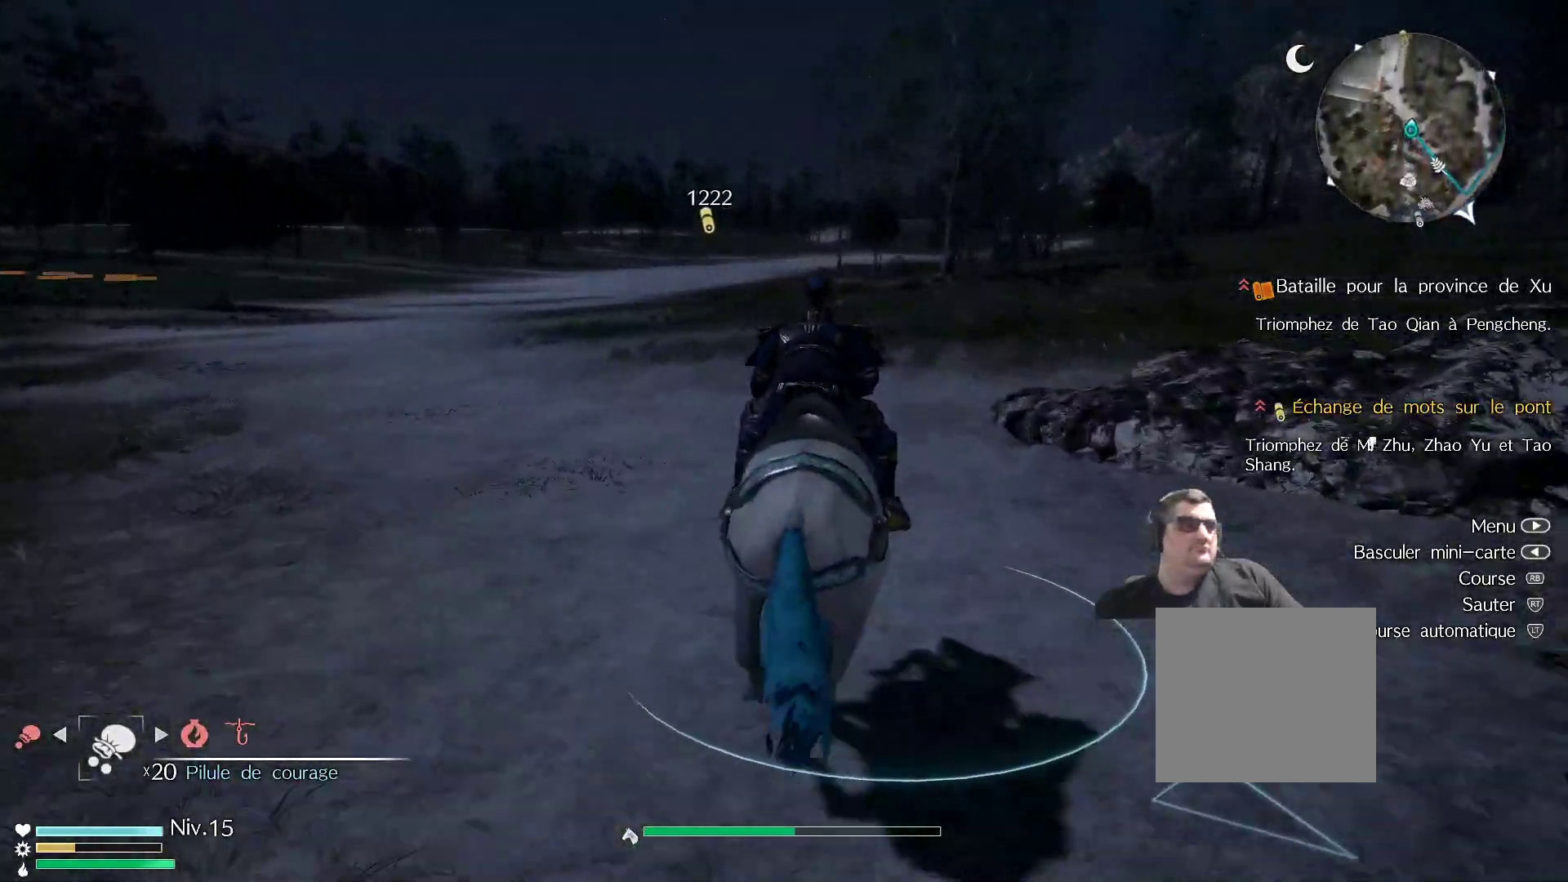
Gameplay with a controller (Xbox layout); each line is a JSON object with the inputs held at the frame after it. "events" lists button and stick changes between this image and that frame as [ms after this image, input, new state], when the widget could be followed in between.
{"buttons": ["R1"], "left_stick": "up", "right_stick": "center", "events": []}
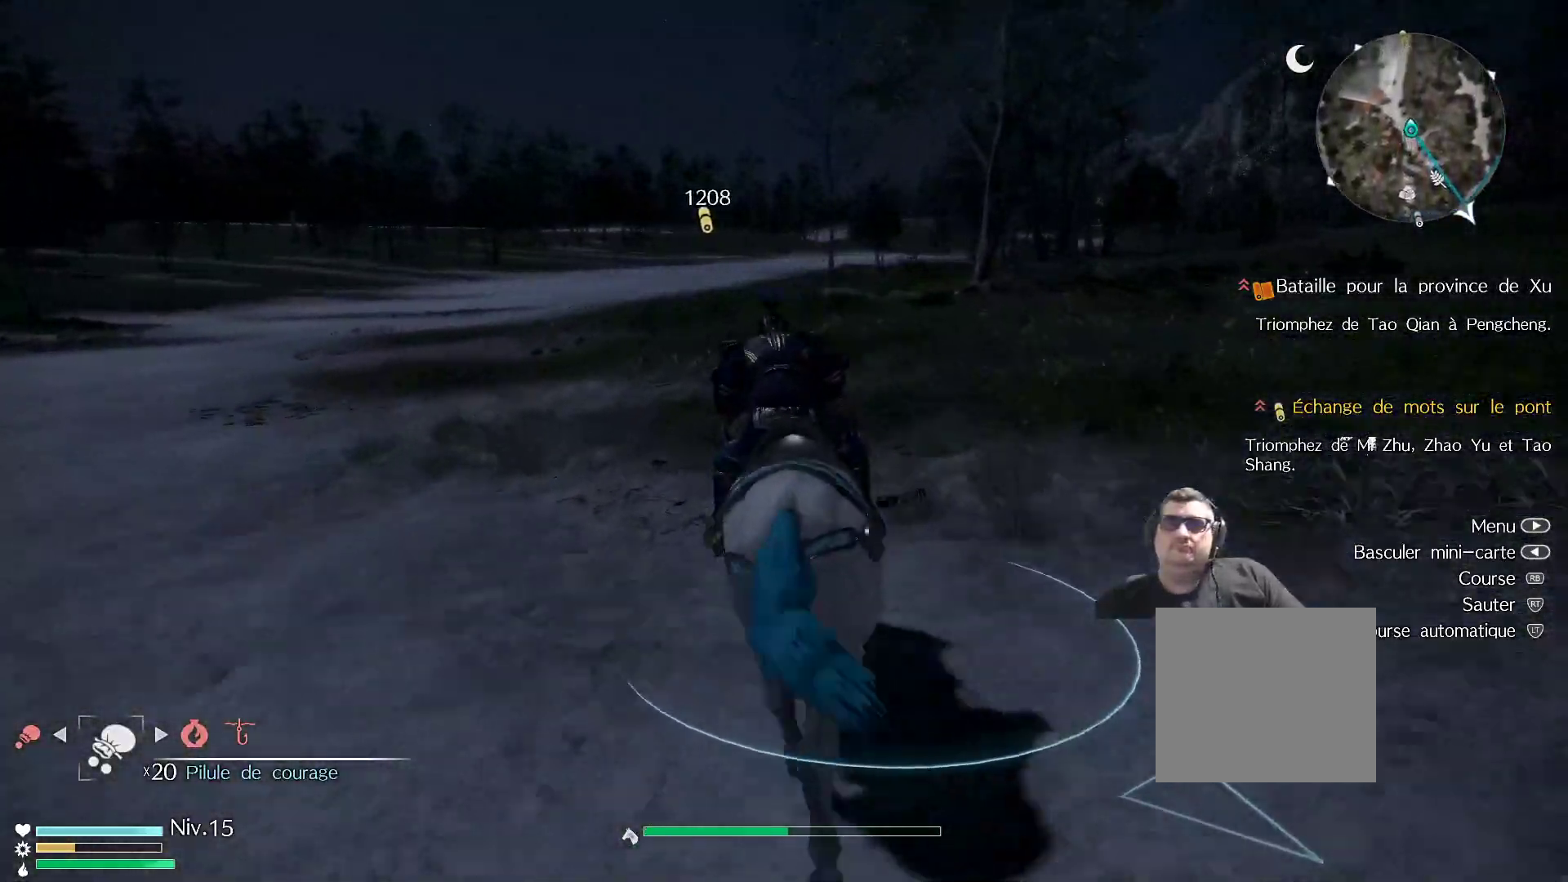
{"buttons": ["R1"], "left_stick": "up", "right_stick": "center", "events": []}
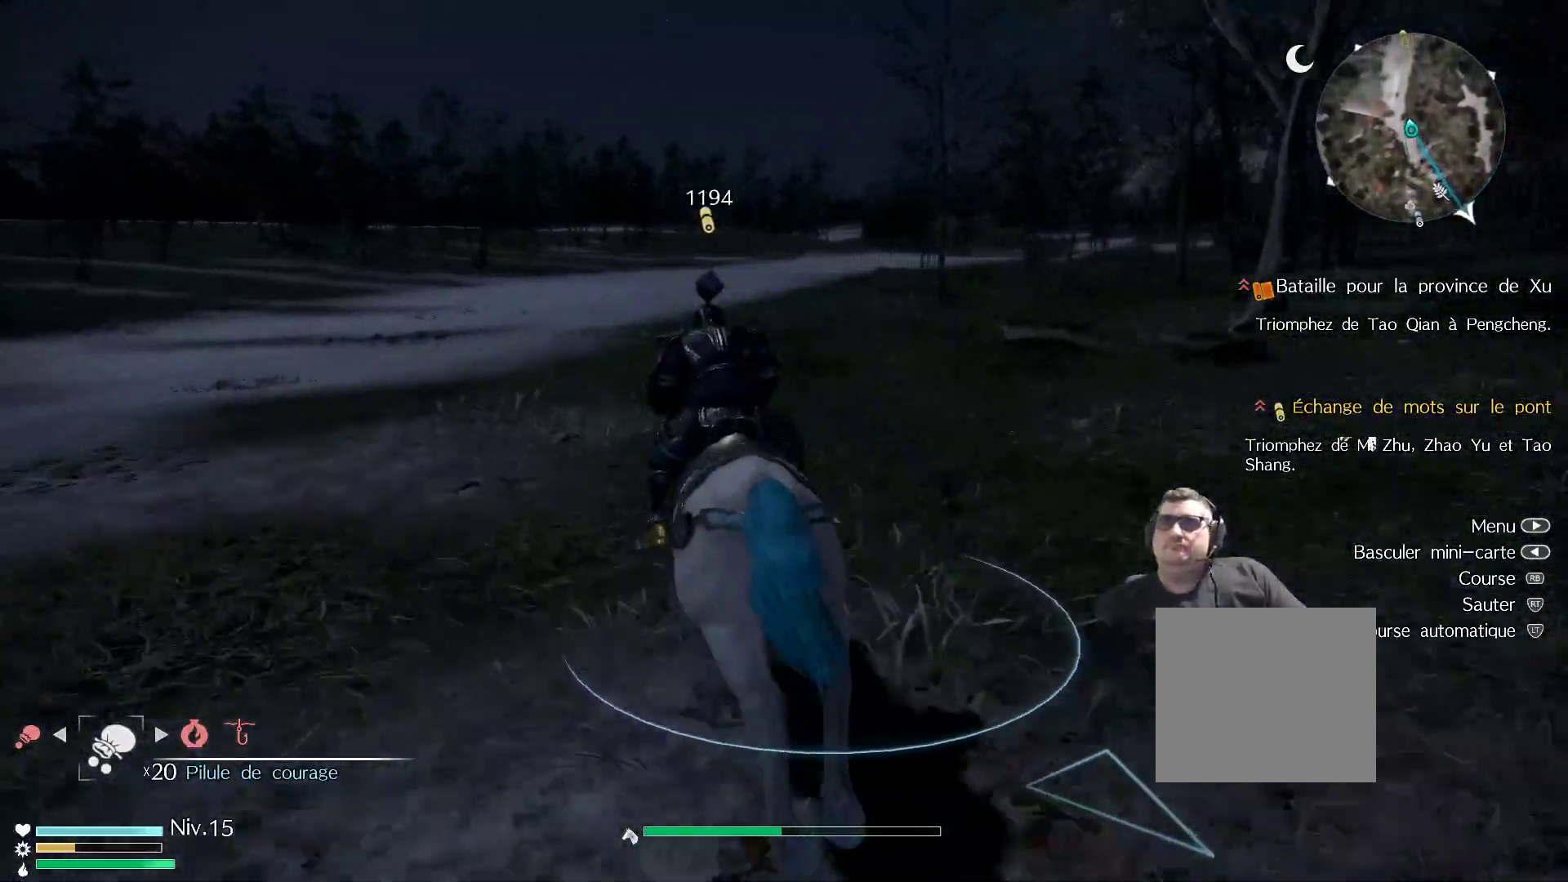
{"buttons": ["R1"], "left_stick": "up", "right_stick": "center", "events": []}
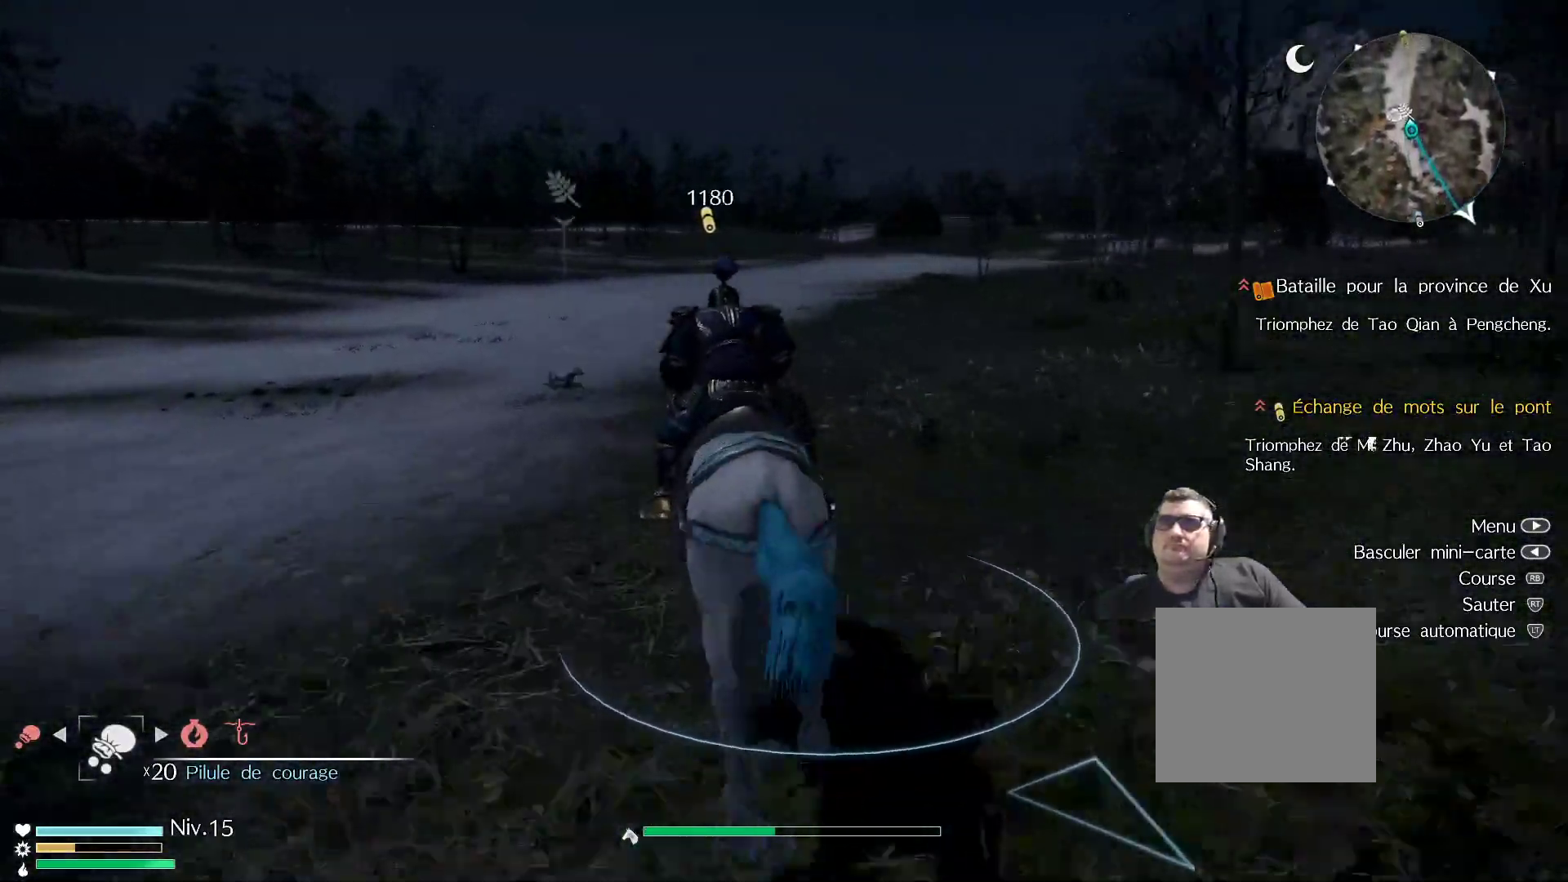
{"buttons": ["R1"], "left_stick": "up", "right_stick": "center", "events": []}
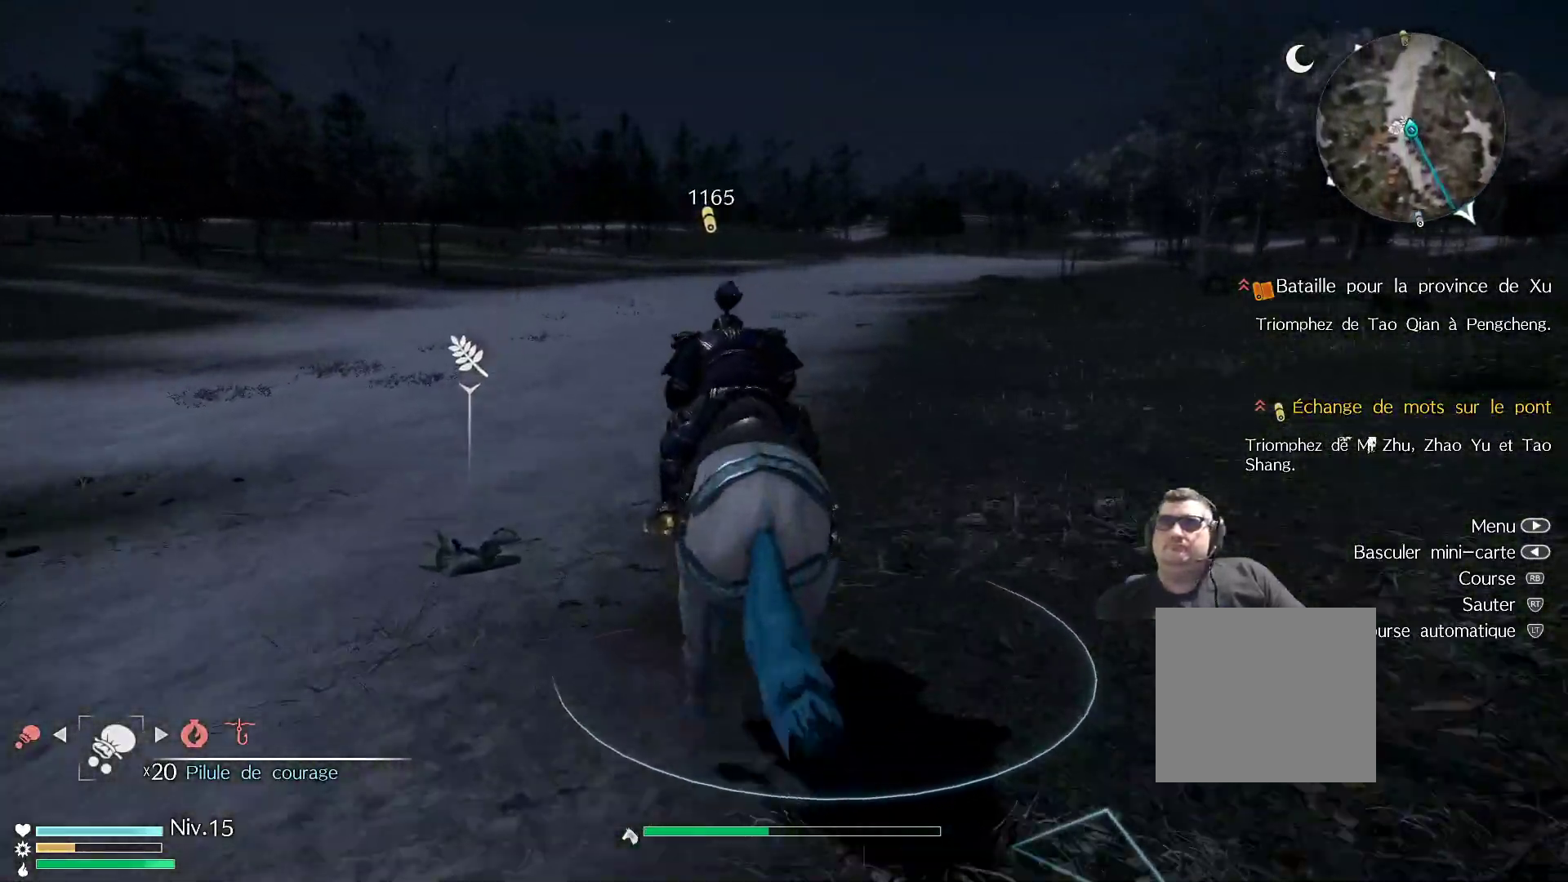
{"buttons": ["R1"], "left_stick": "up", "right_stick": "center", "events": []}
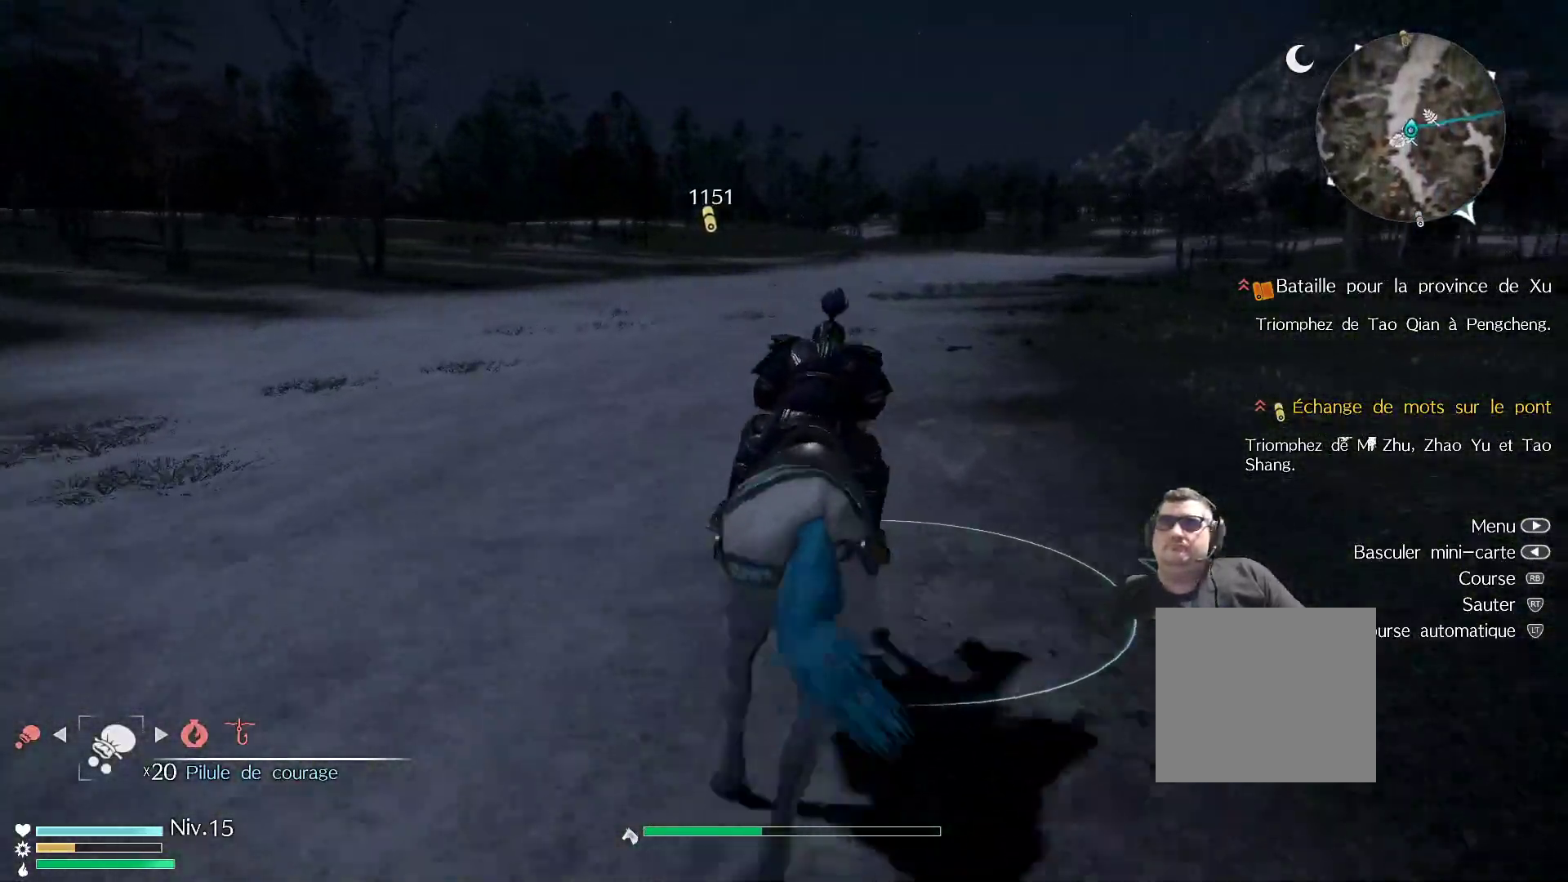
{"buttons": ["R1"], "left_stick": "up", "right_stick": "center", "events": []}
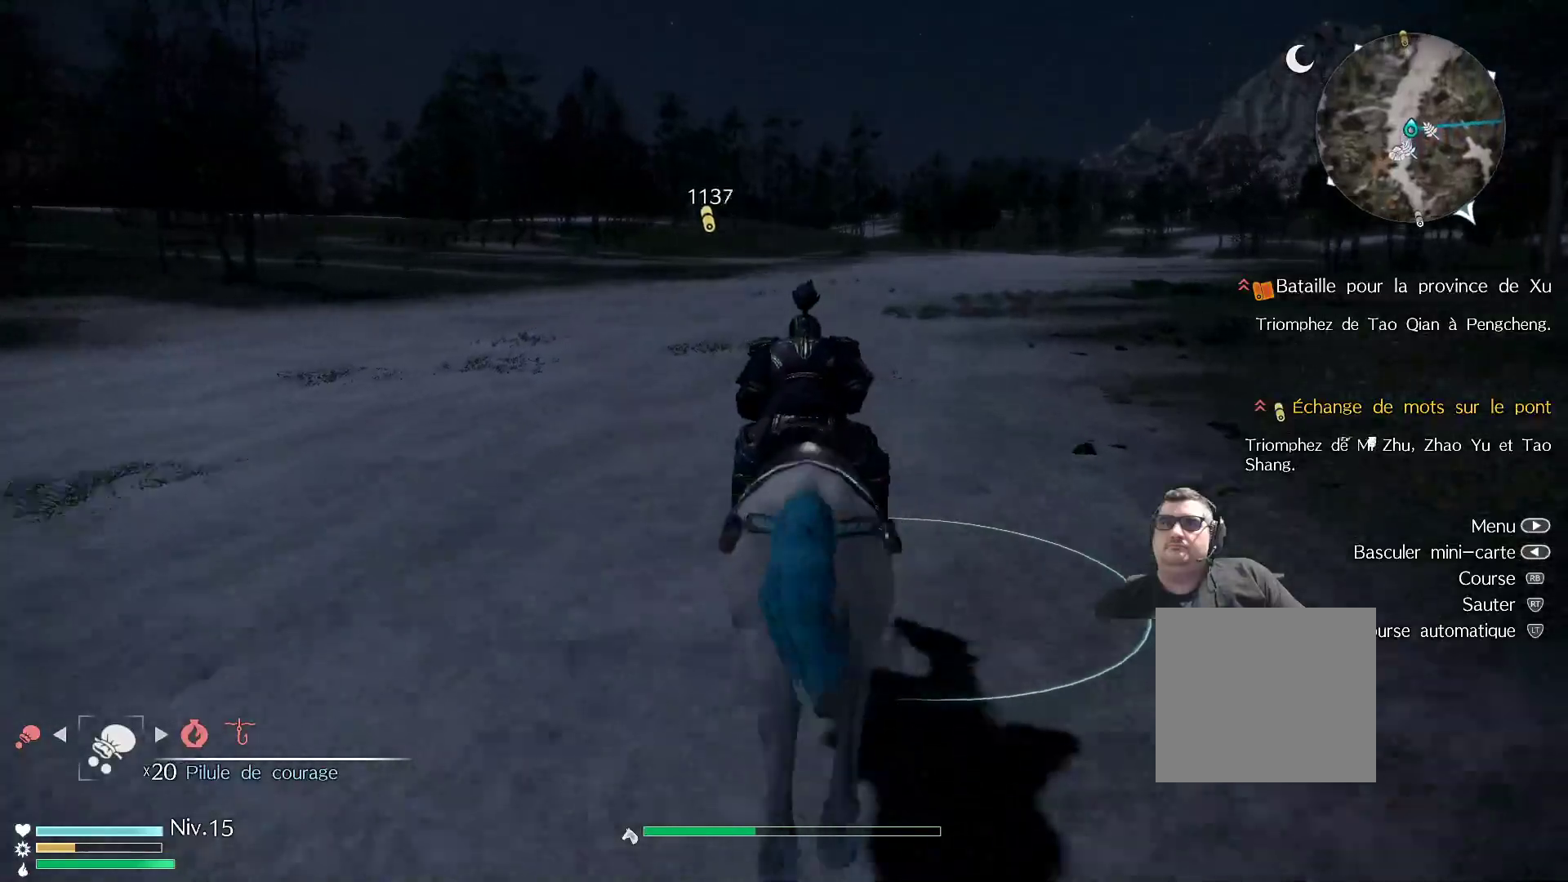
{"buttons": ["R1"], "left_stick": "up", "right_stick": "center", "events": []}
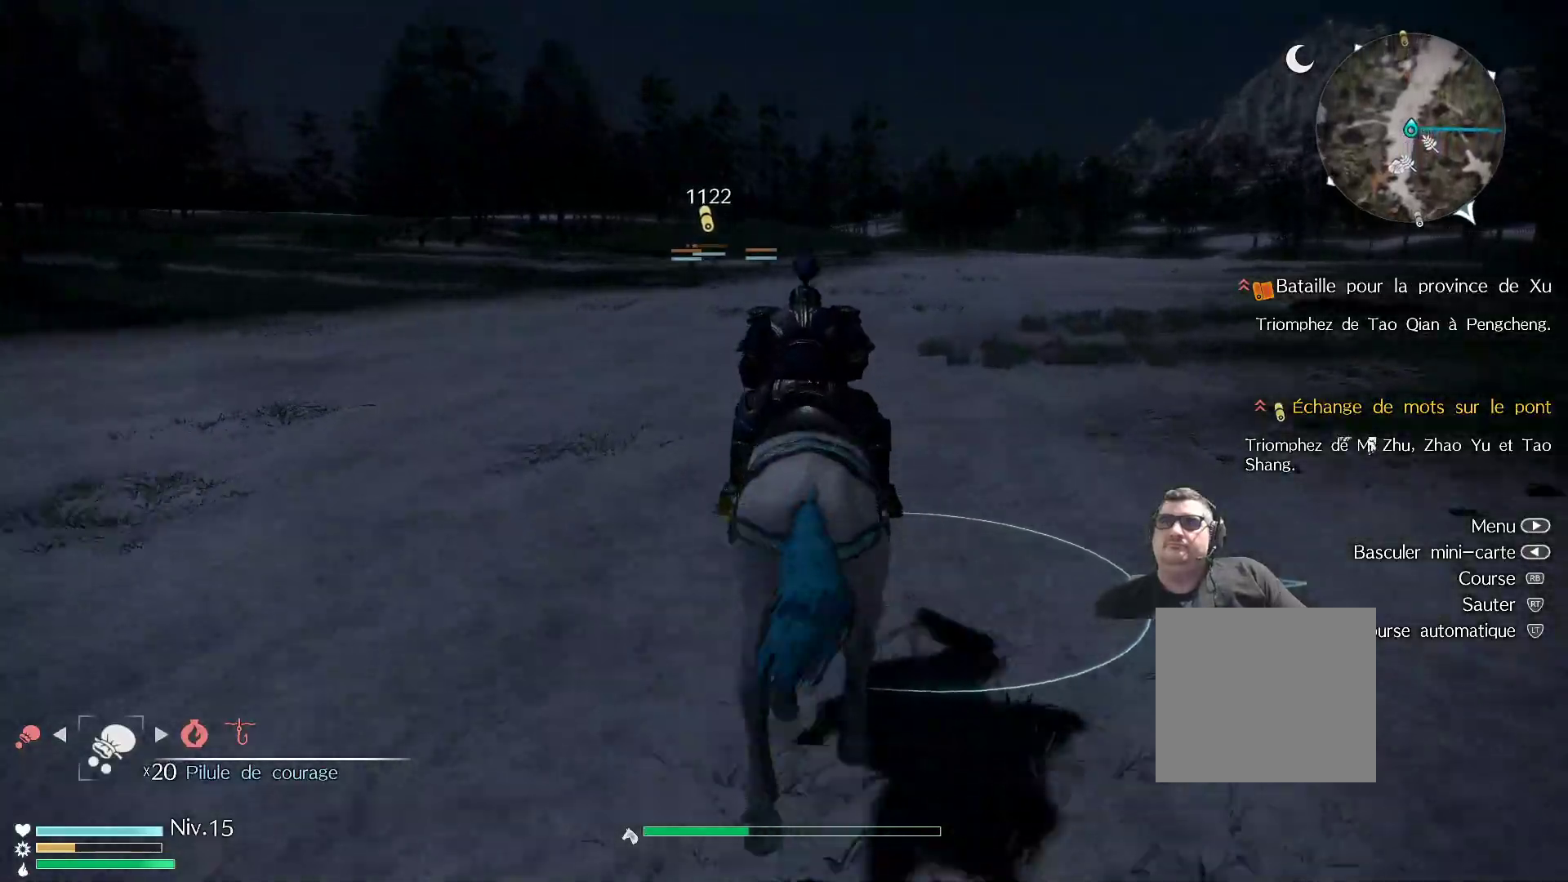
{"buttons": ["R1"], "left_stick": "up", "right_stick": "center", "events": []}
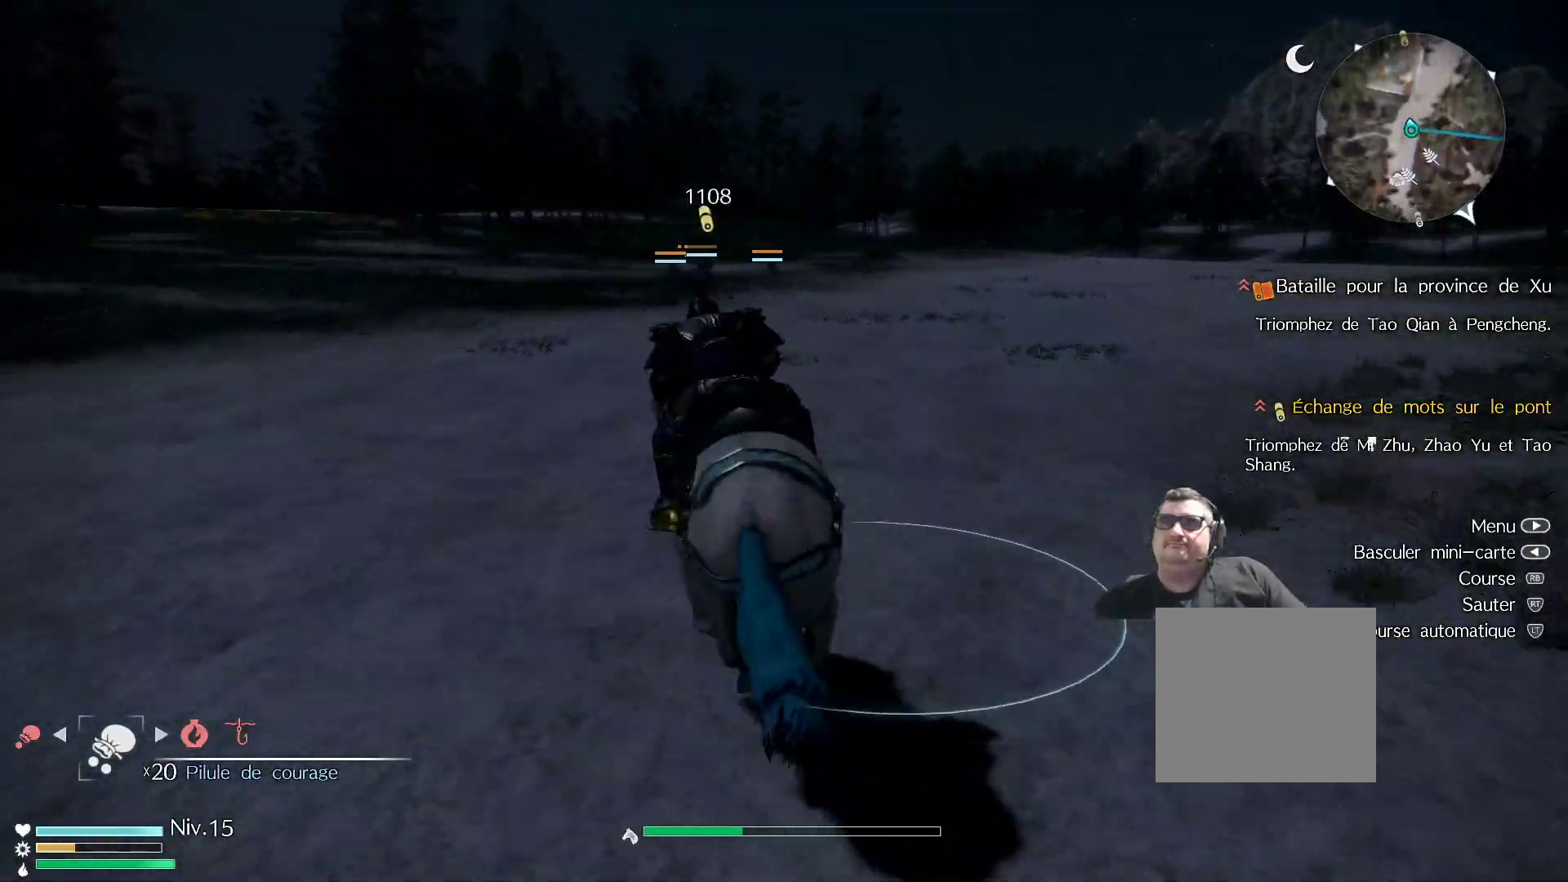
{"buttons": ["R1"], "left_stick": "up", "right_stick": "center", "events": []}
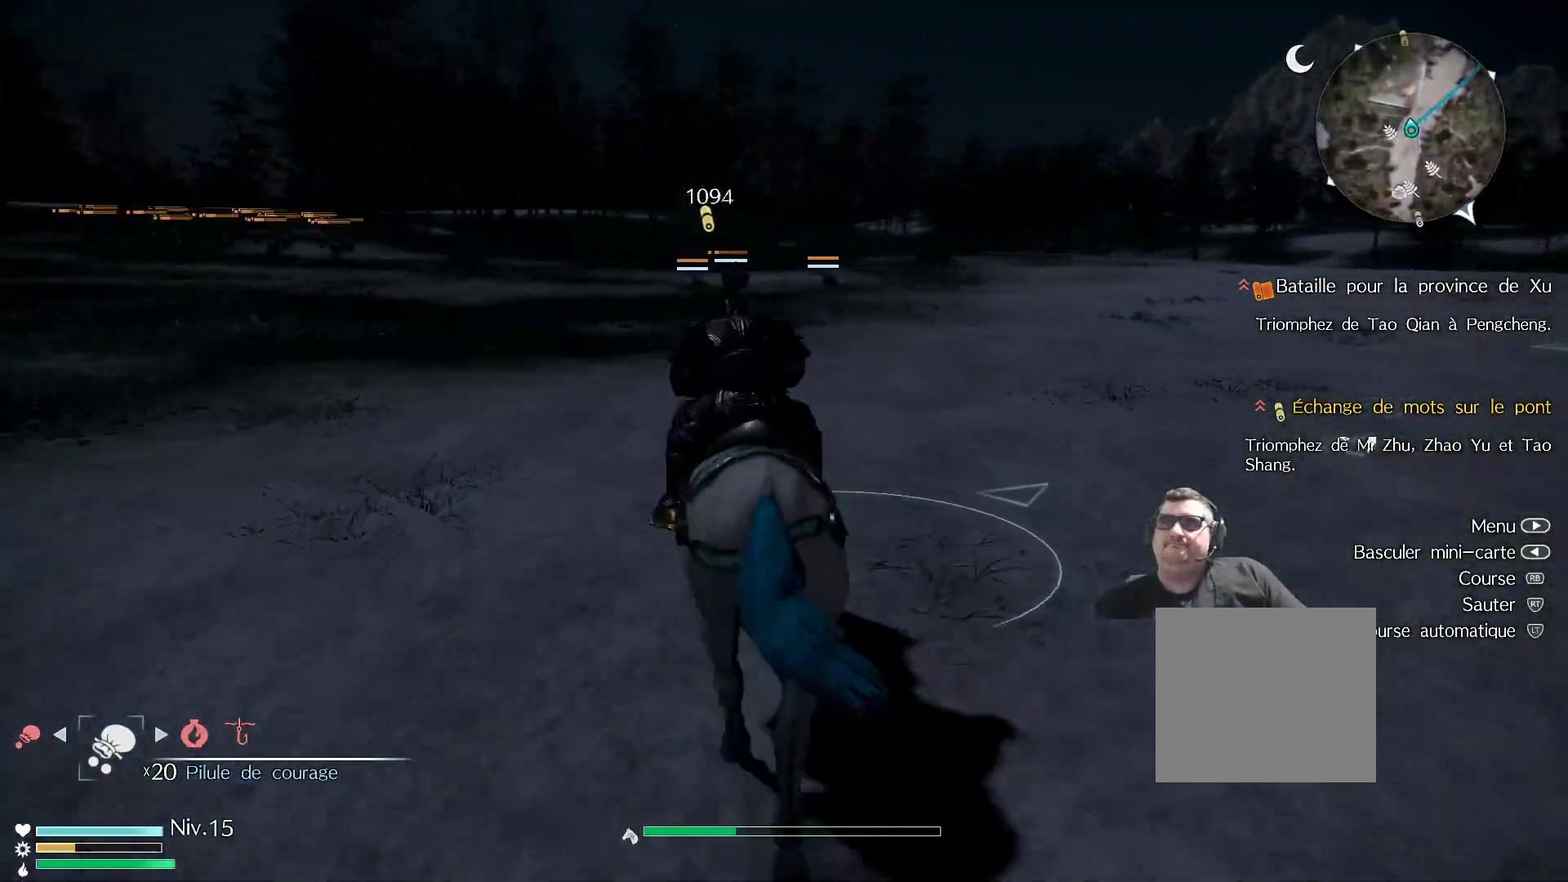
{"buttons": ["R1"], "left_stick": "up", "right_stick": "center", "events": []}
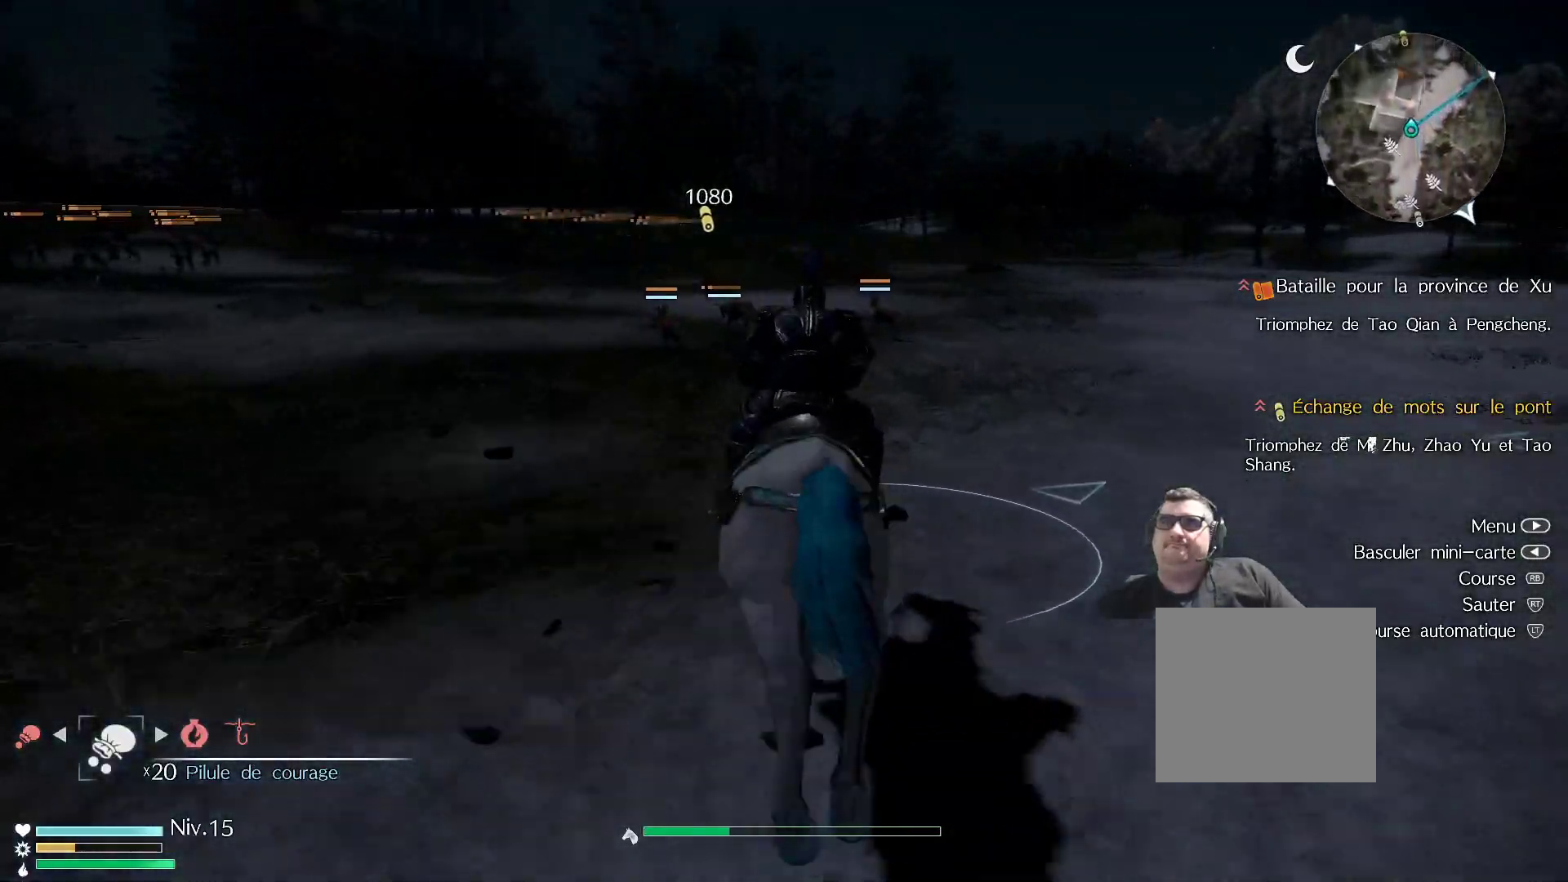
{"buttons": ["START"], "left_stick": "center", "right_stick": "center", "events": [[250, "R1", "up"], [467, "START", "down"], [467, "left_stick", "center"]]}
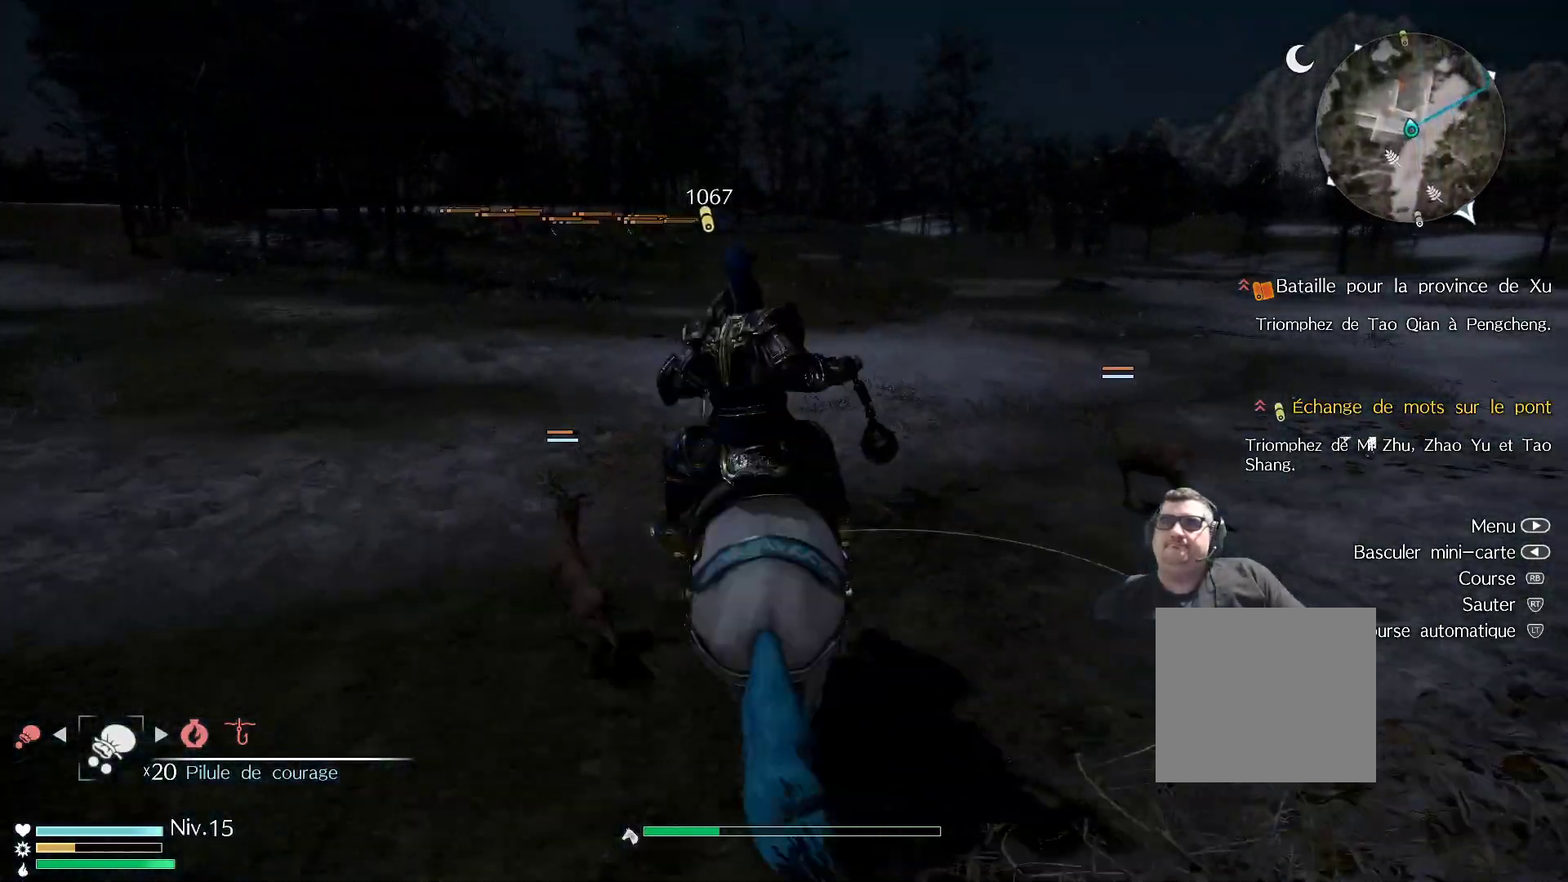
{"buttons": [], "left_stick": "center", "right_stick": "center", "events": [[117, "START", "up"]]}
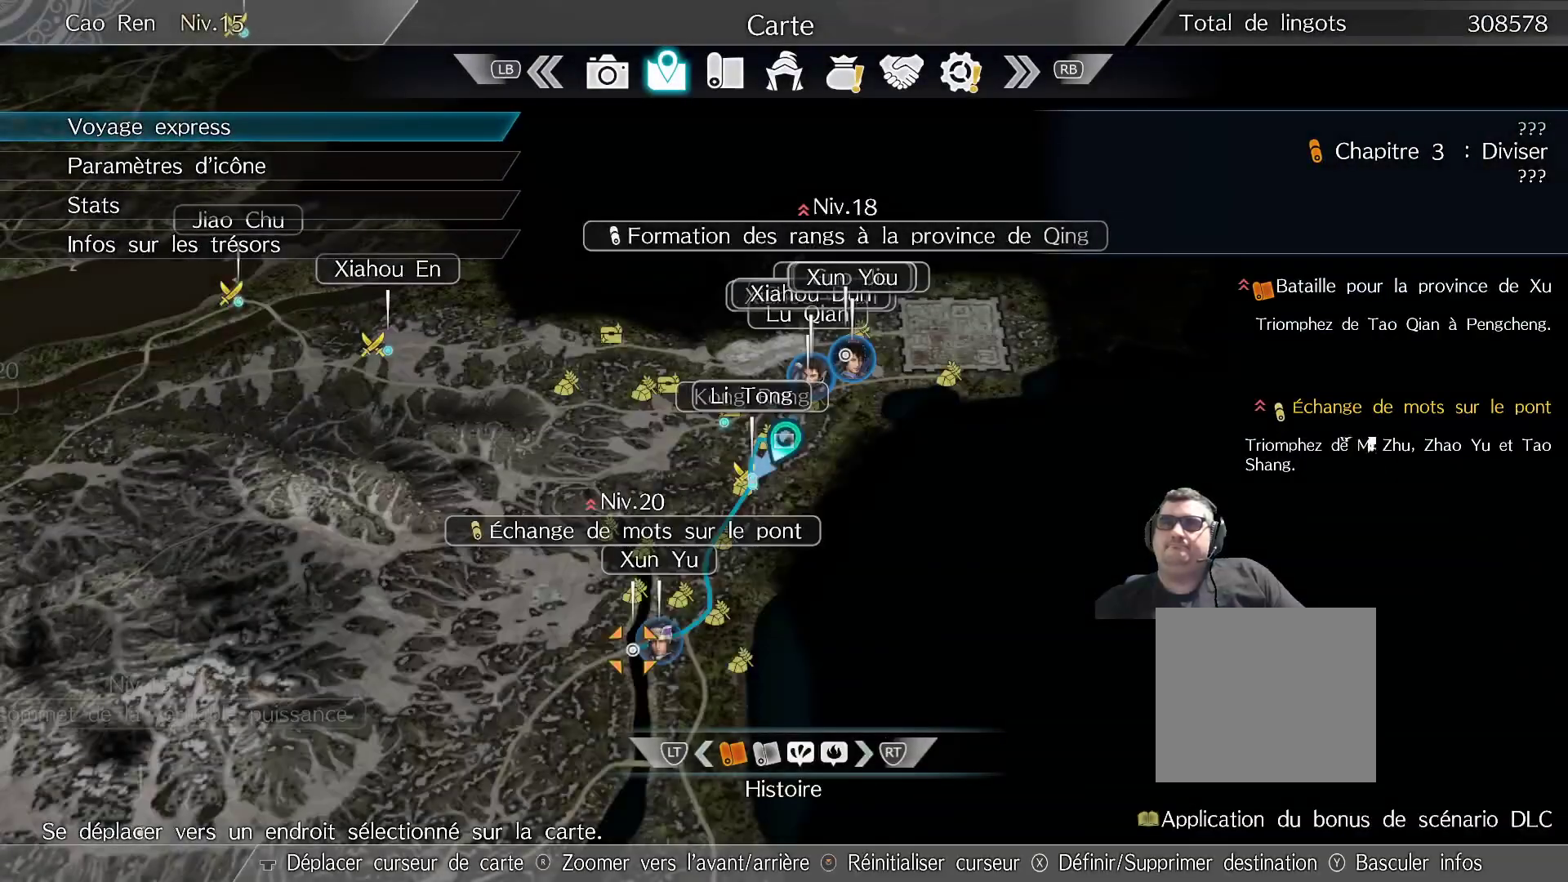
{"buttons": [], "left_stick": "center", "right_stick": "center", "events": [[333, "B", "down"], [433, "B", "up"]]}
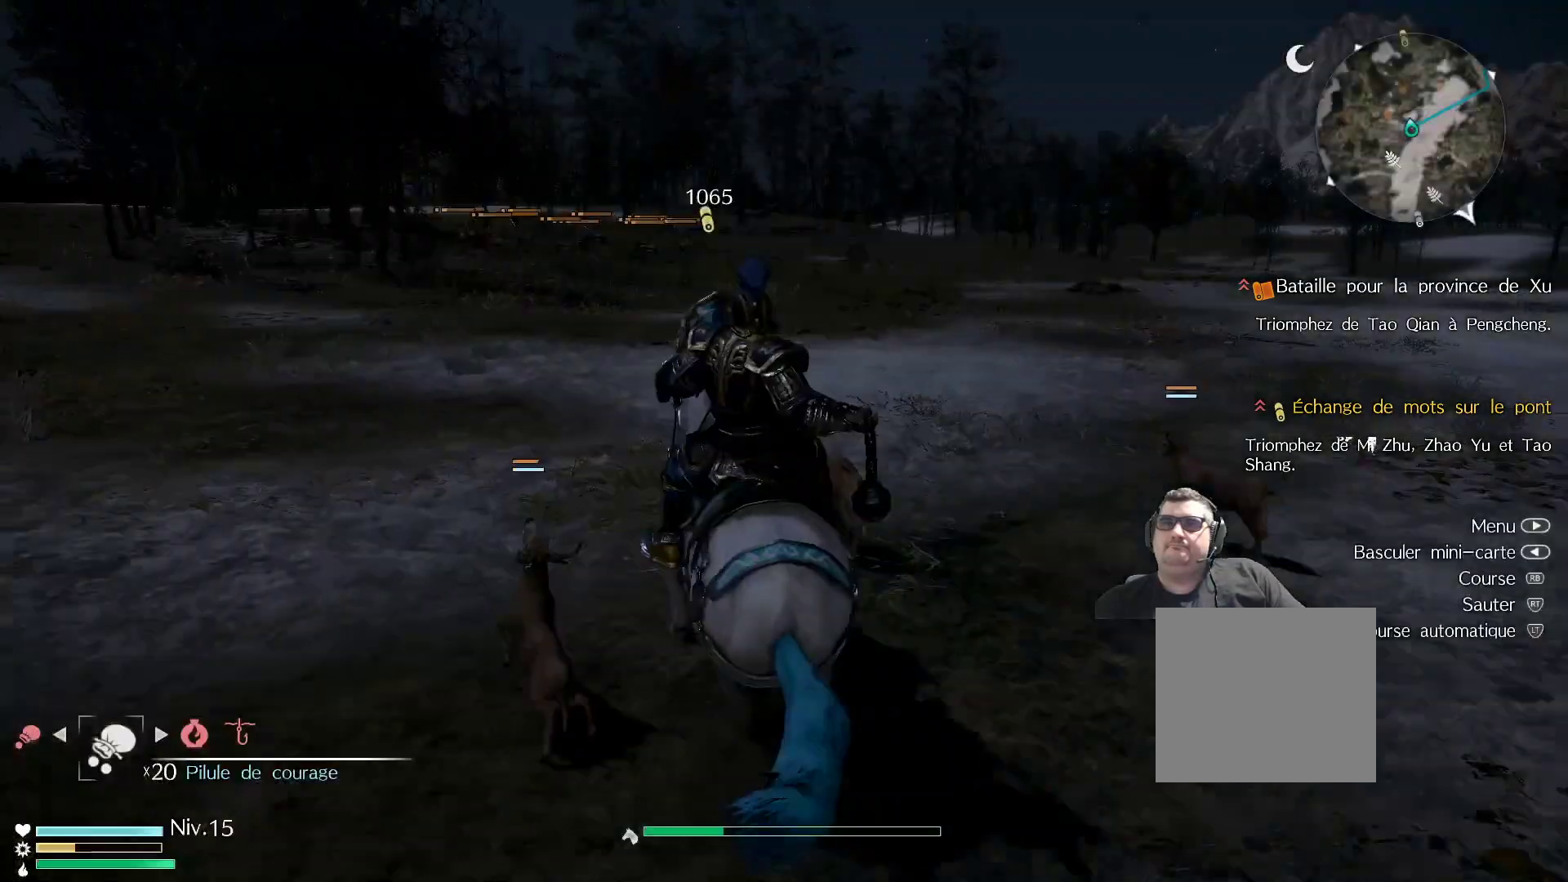
{"buttons": ["R1"], "left_stick": "up", "right_stick": "center", "events": [[17, "left_stick", "up"], [100, "R1", "down"]]}
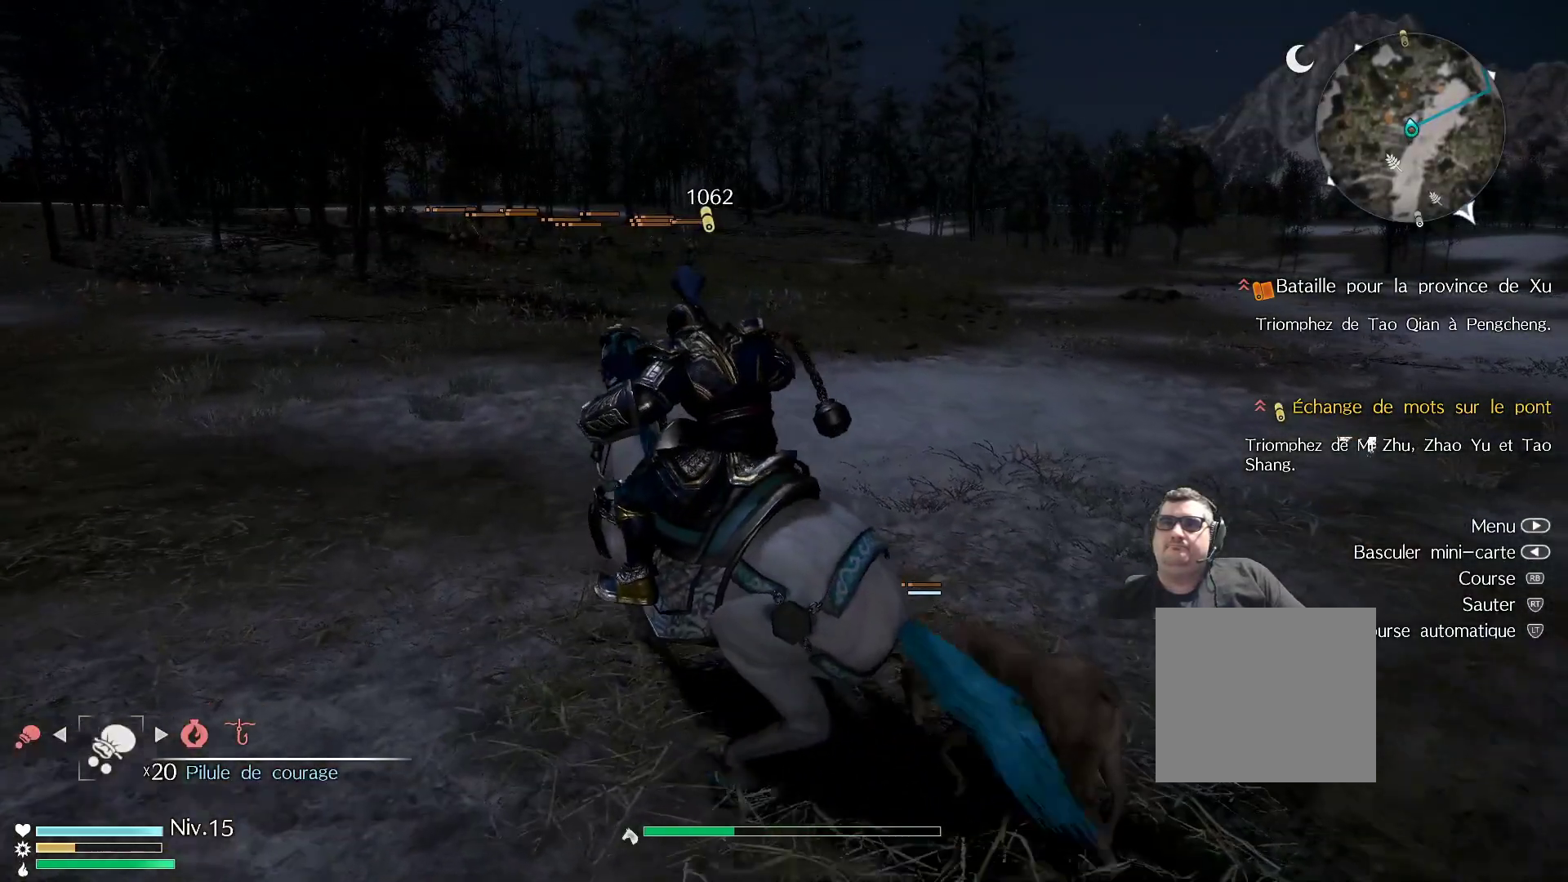
{"buttons": ["R1"], "left_stick": "up", "right_stick": "center", "events": []}
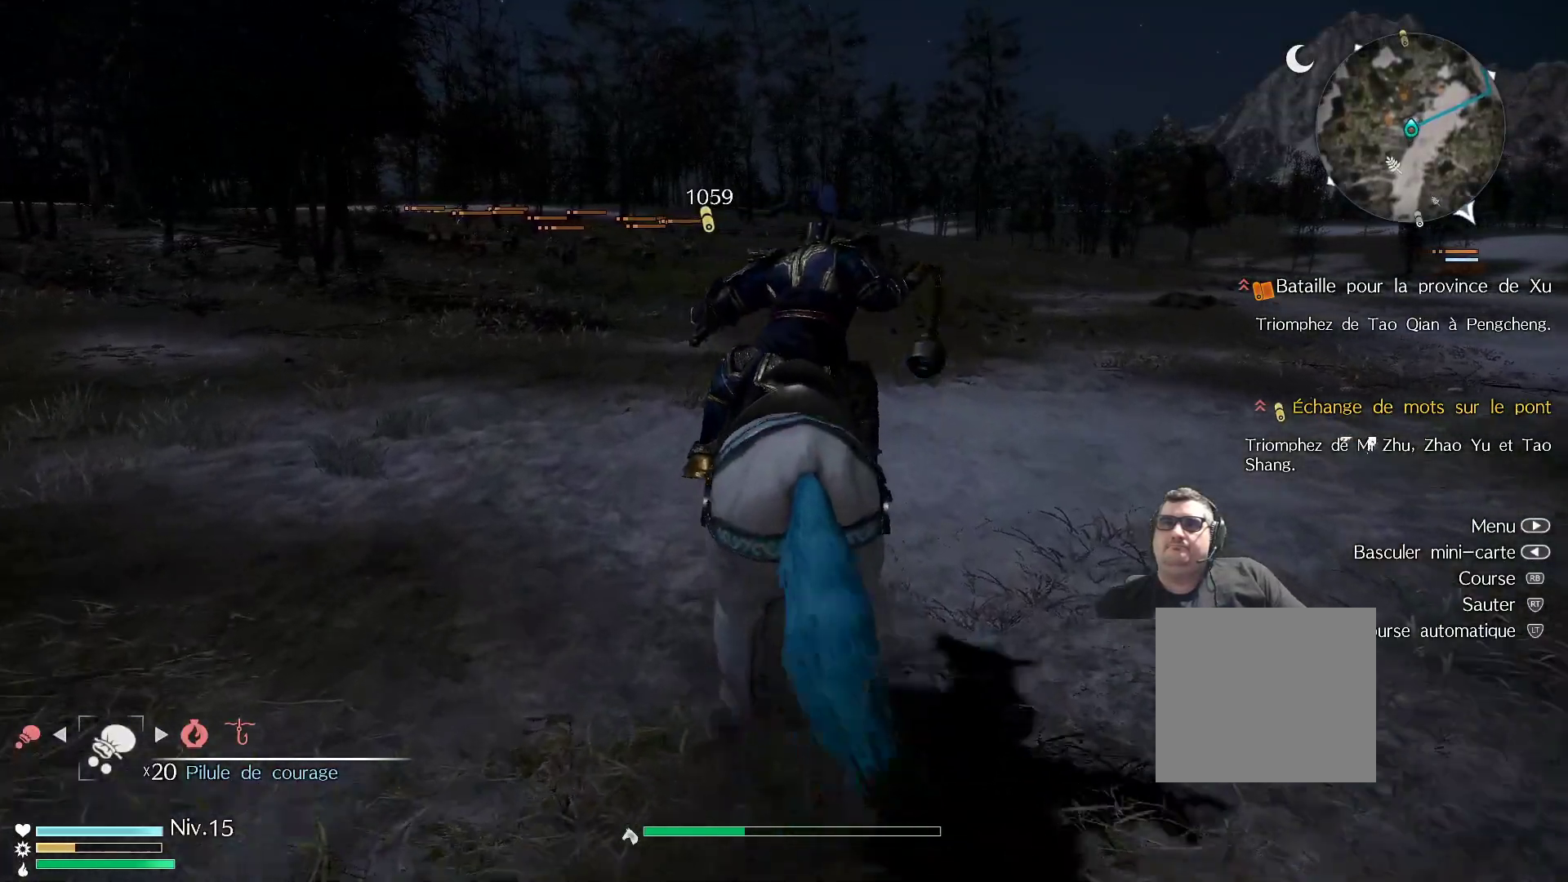
{"buttons": ["R1"], "left_stick": "up", "right_stick": "center", "events": []}
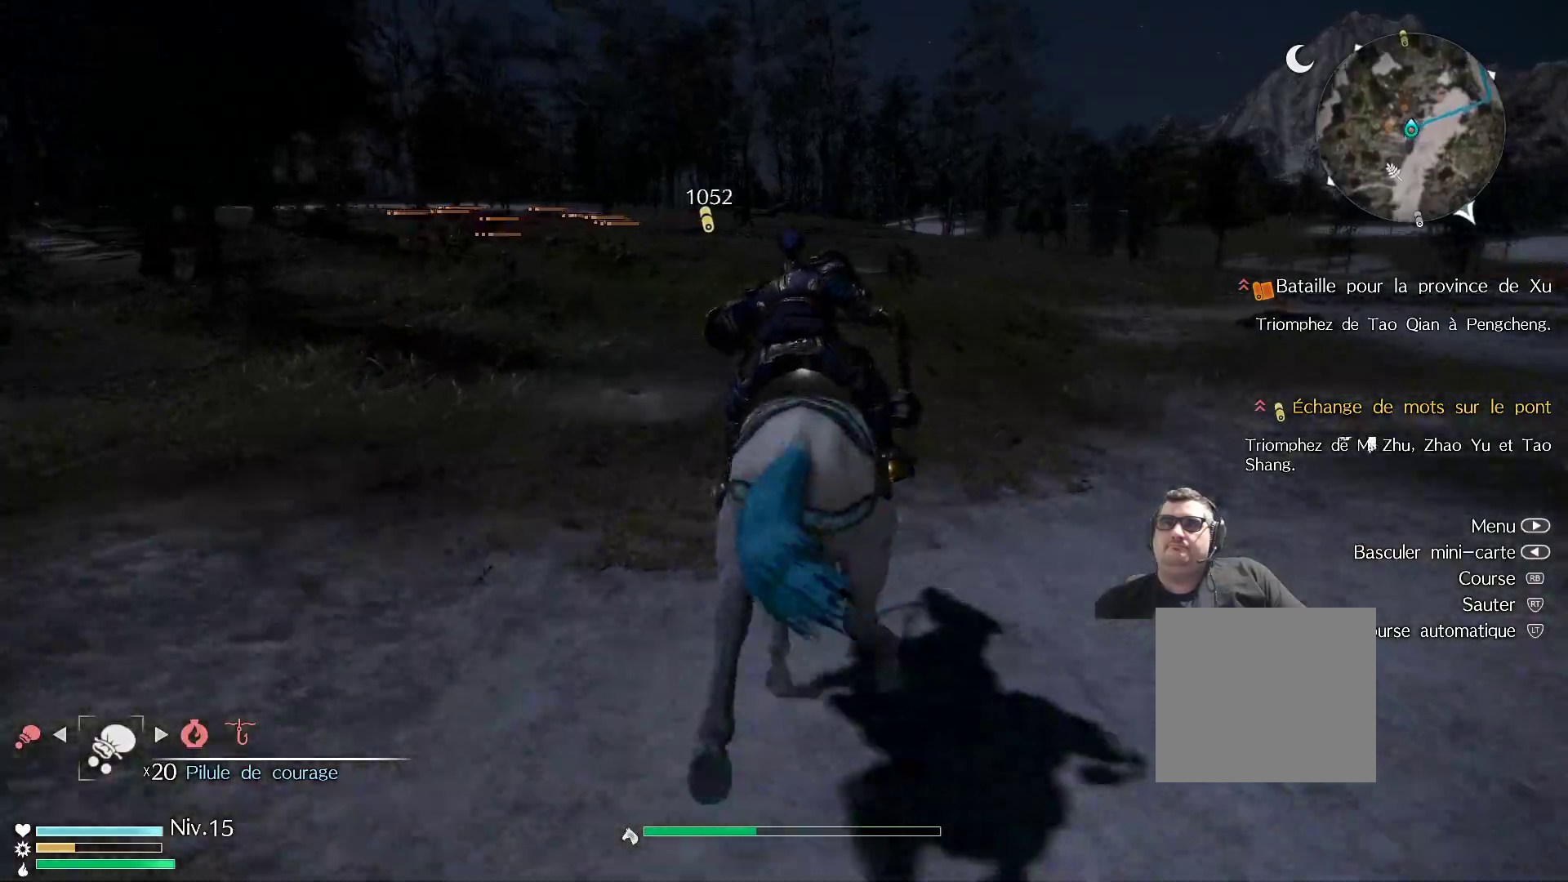
{"buttons": ["R1"], "left_stick": "up", "right_stick": "center", "events": []}
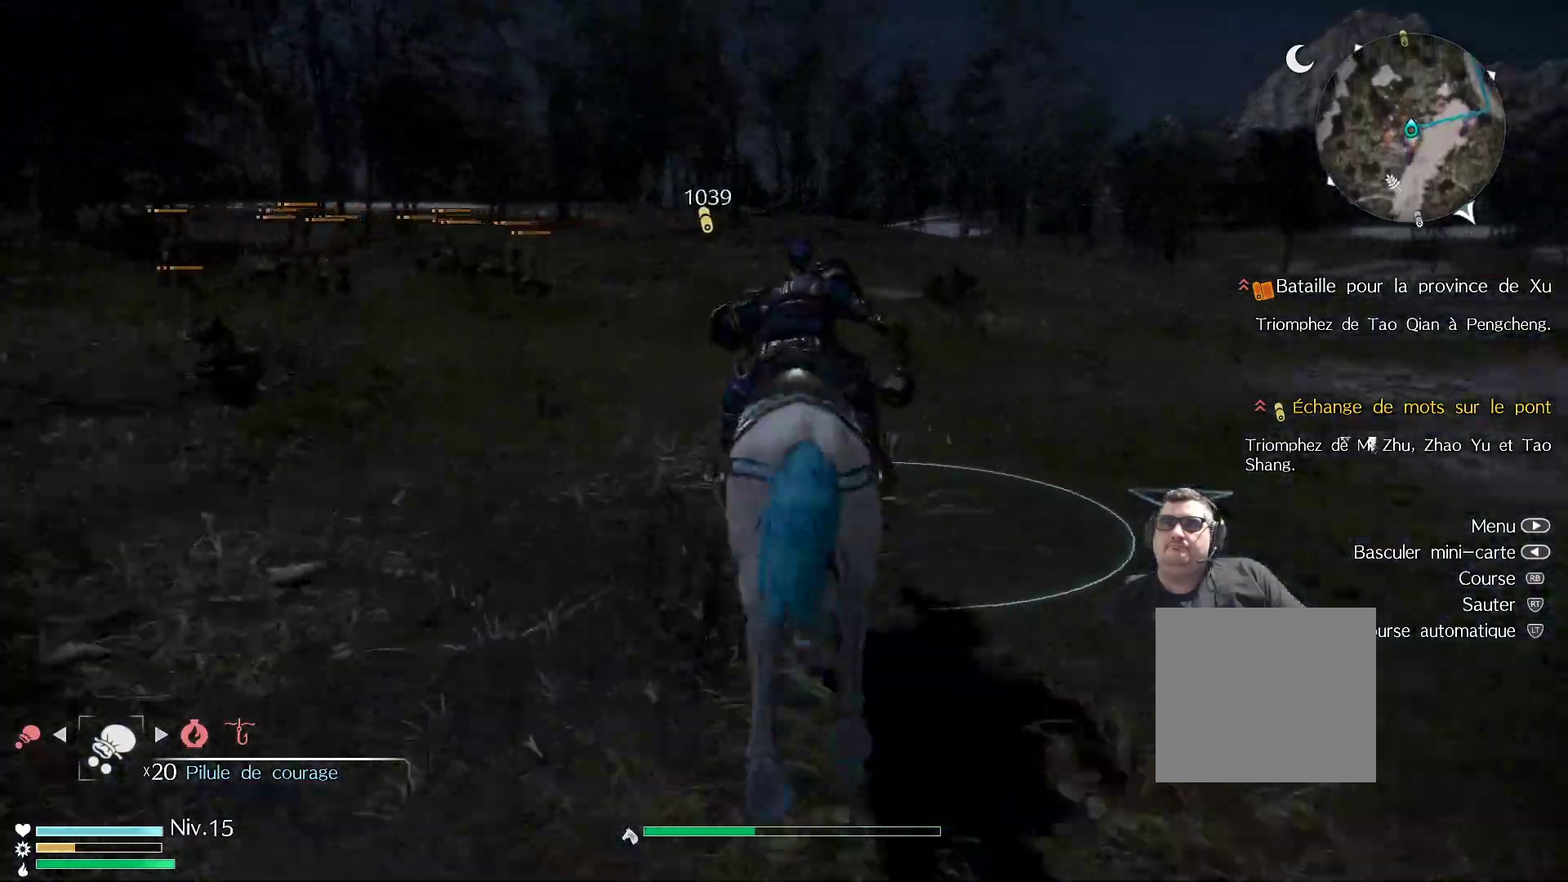
{"buttons": ["R1"], "left_stick": "up", "right_stick": "center", "events": []}
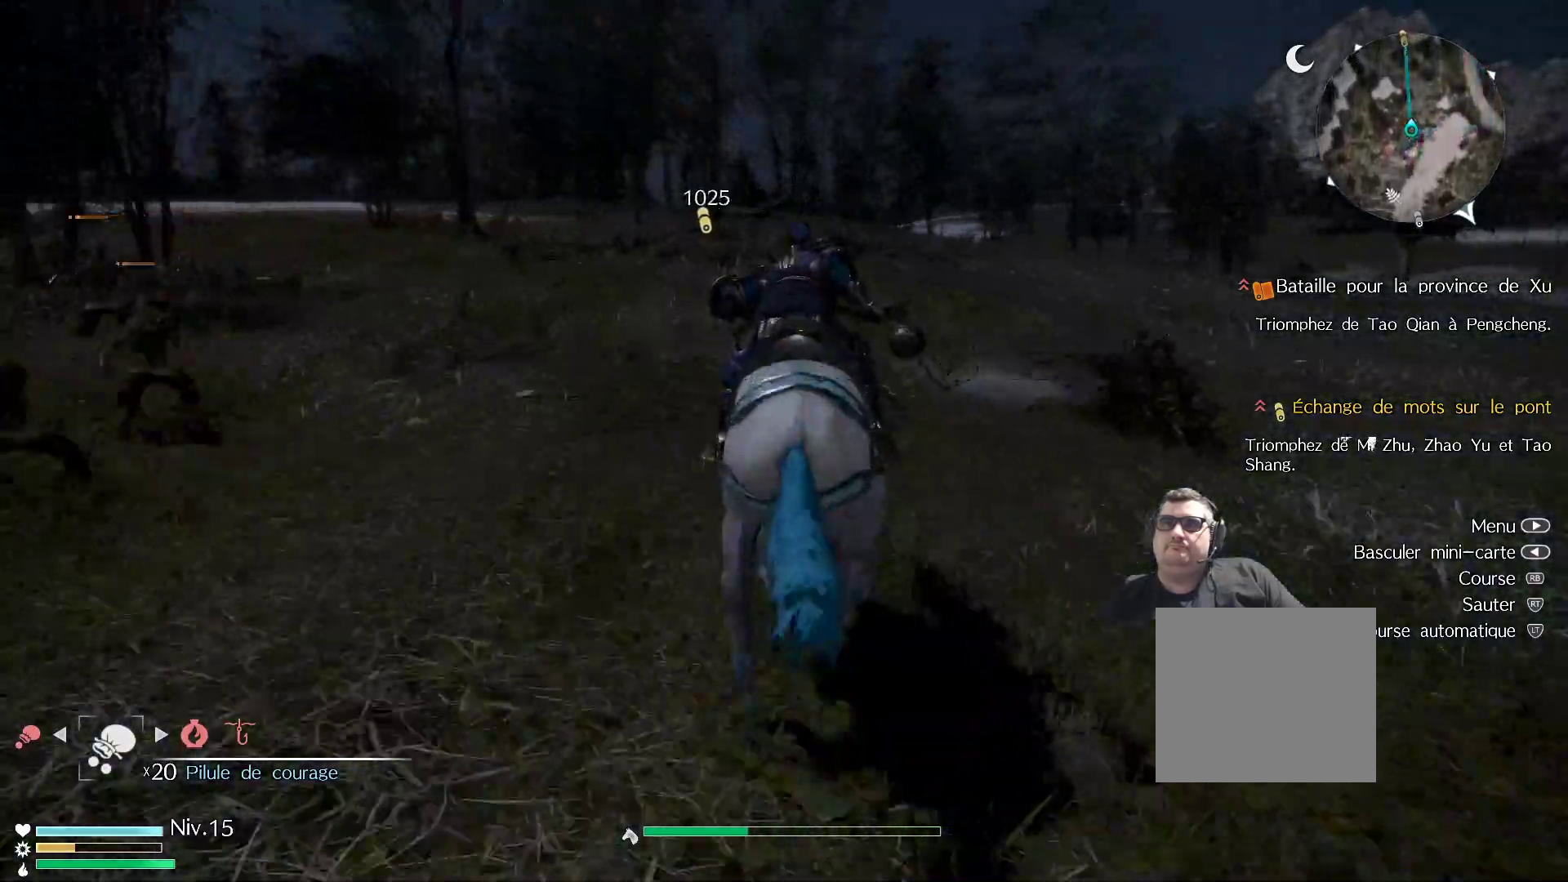
{"buttons": ["R1"], "left_stick": "up", "right_stick": "center", "events": []}
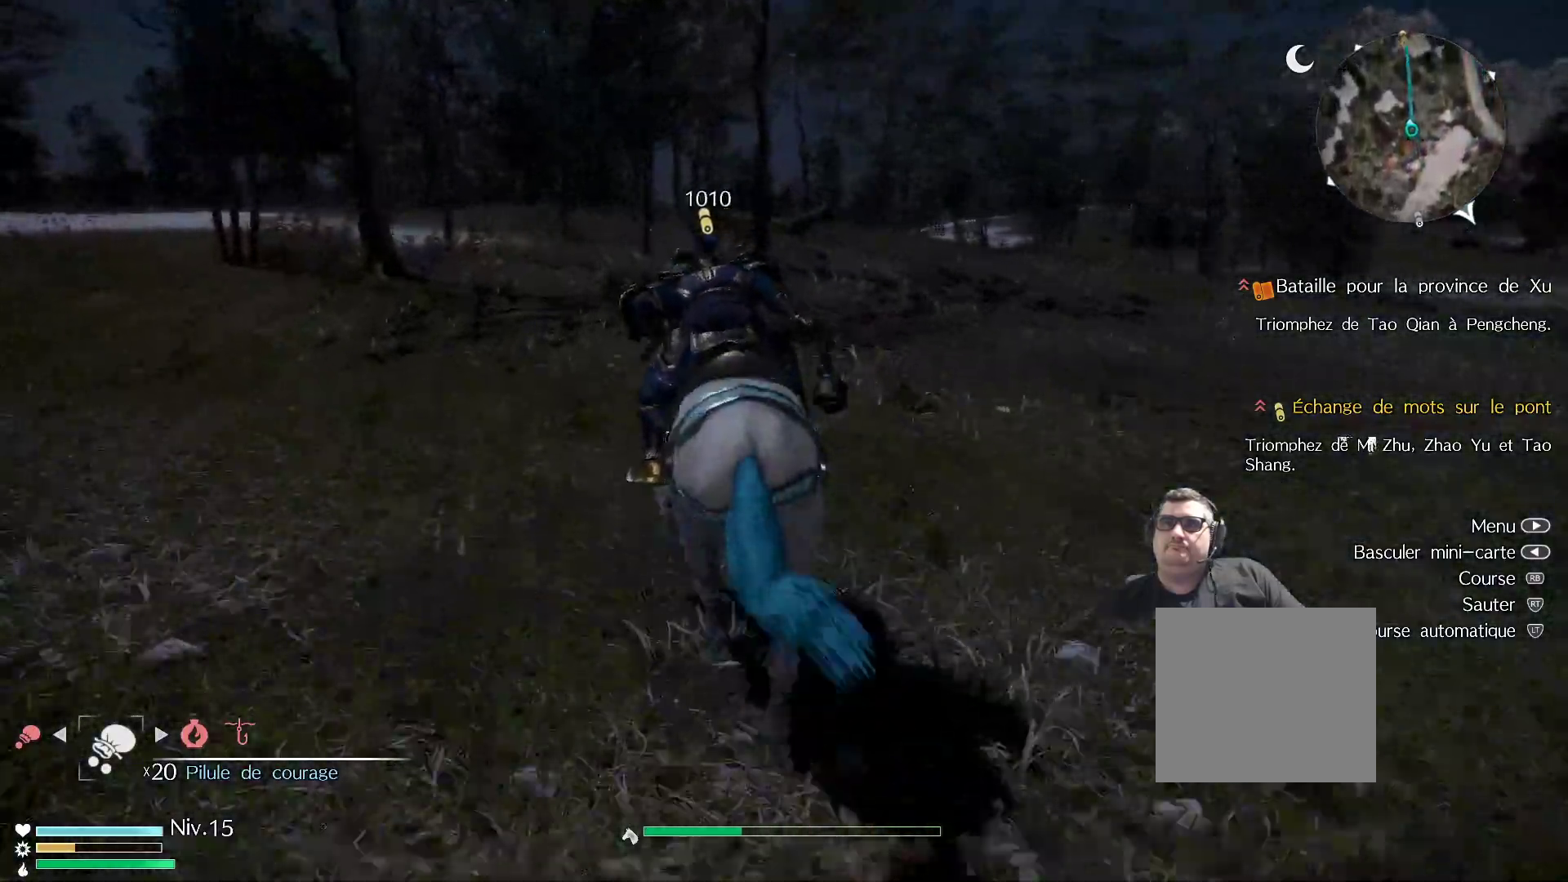
{"buttons": ["R1"], "left_stick": "up", "right_stick": "center", "events": []}
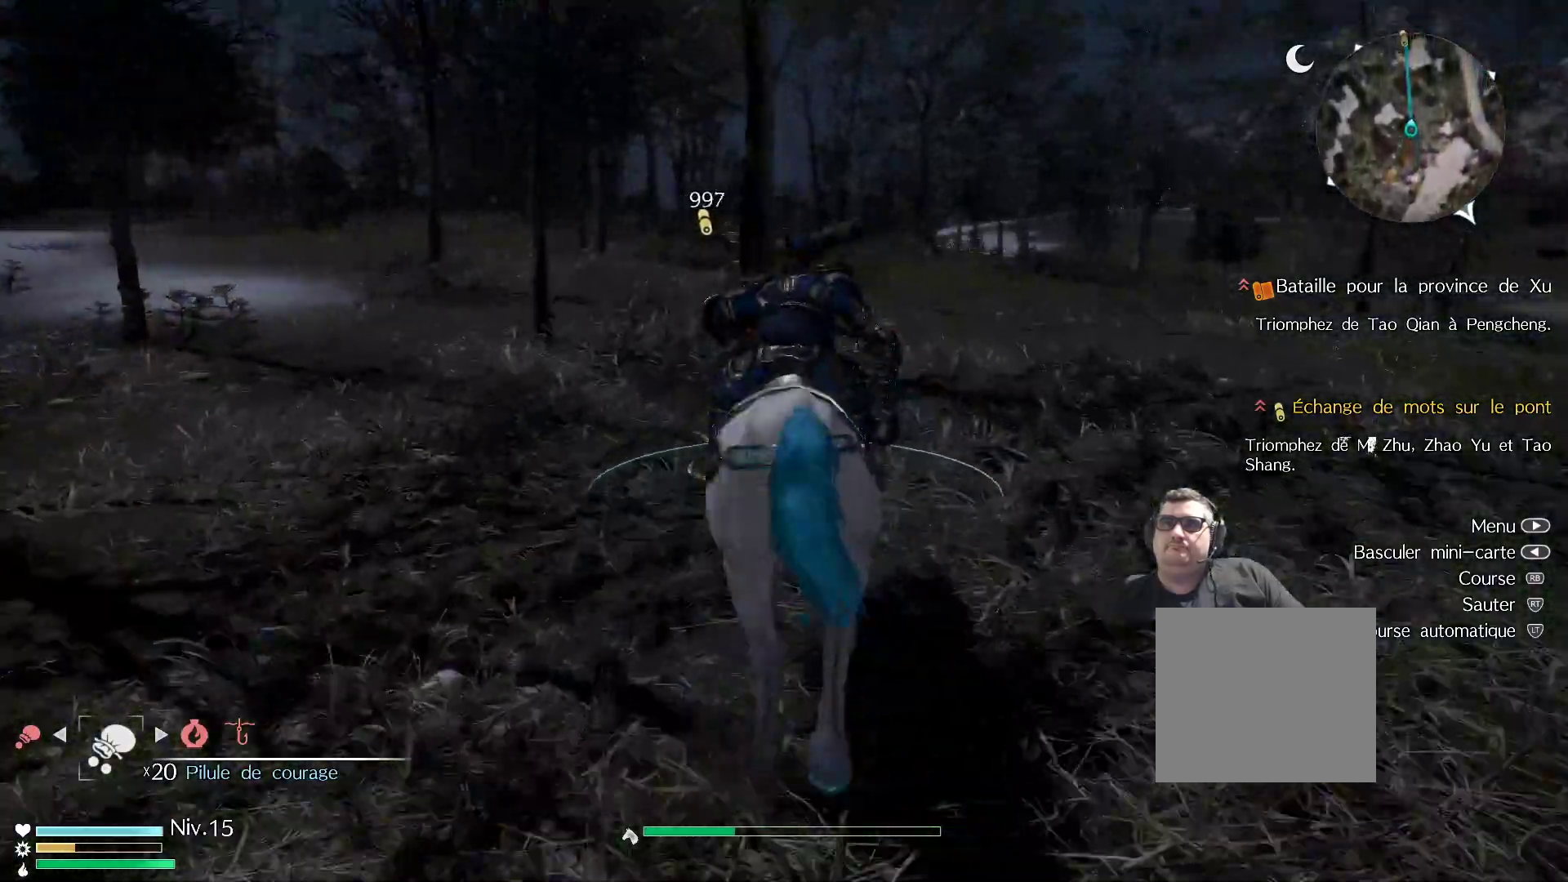
{"buttons": ["R1"], "left_stick": "up-right", "right_stick": "center", "events": [[233, "left_stick", "up-right"]]}
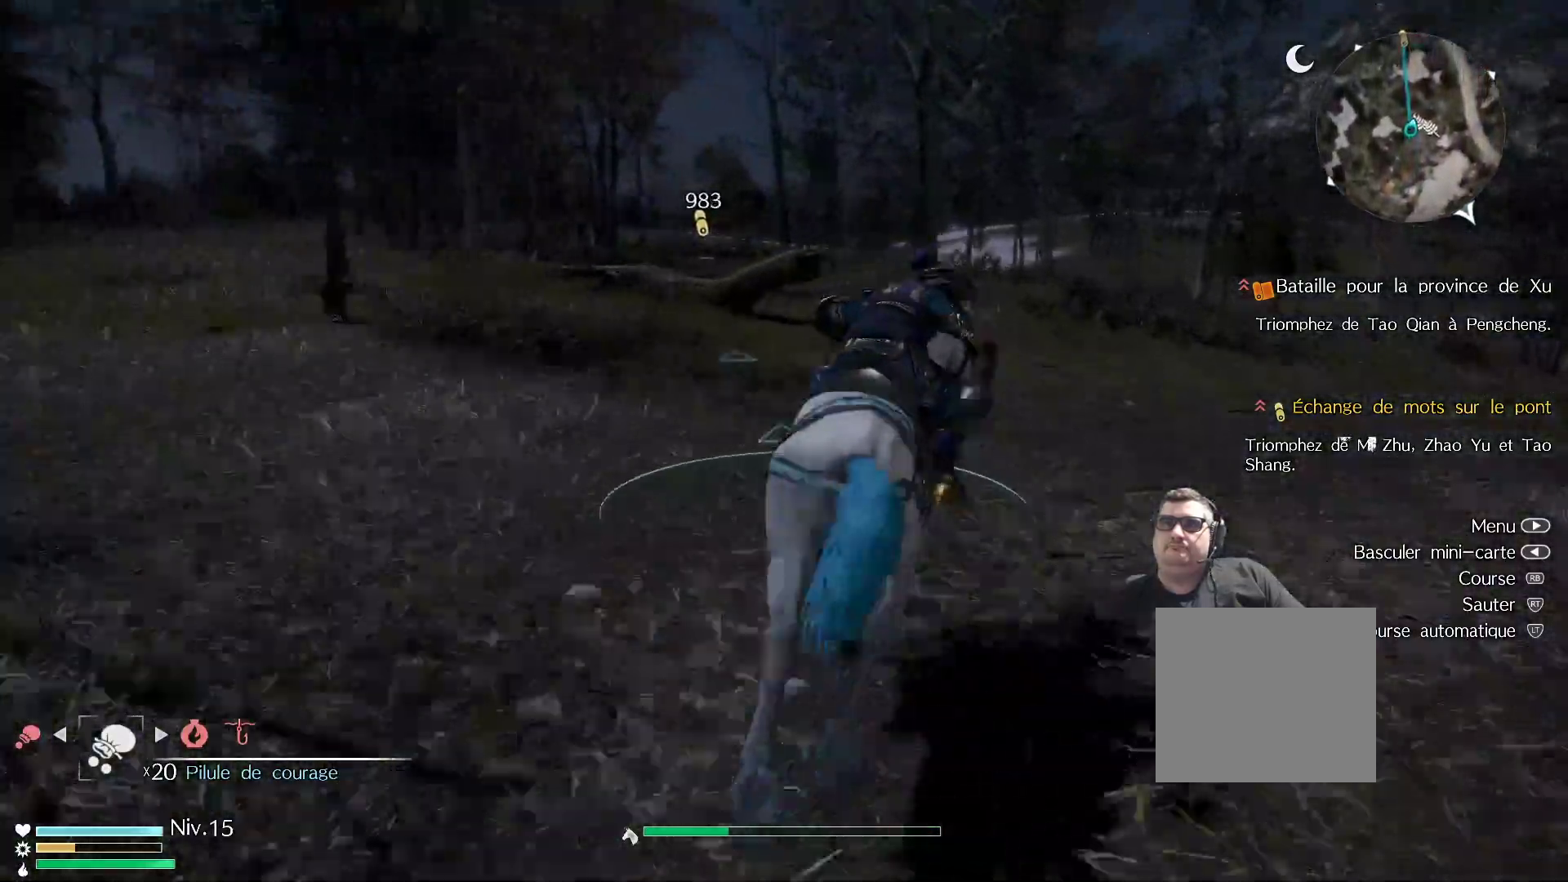
{"buttons": ["R1"], "left_stick": "up", "right_stick": "center", "events": [[117, "left_stick", "up"]]}
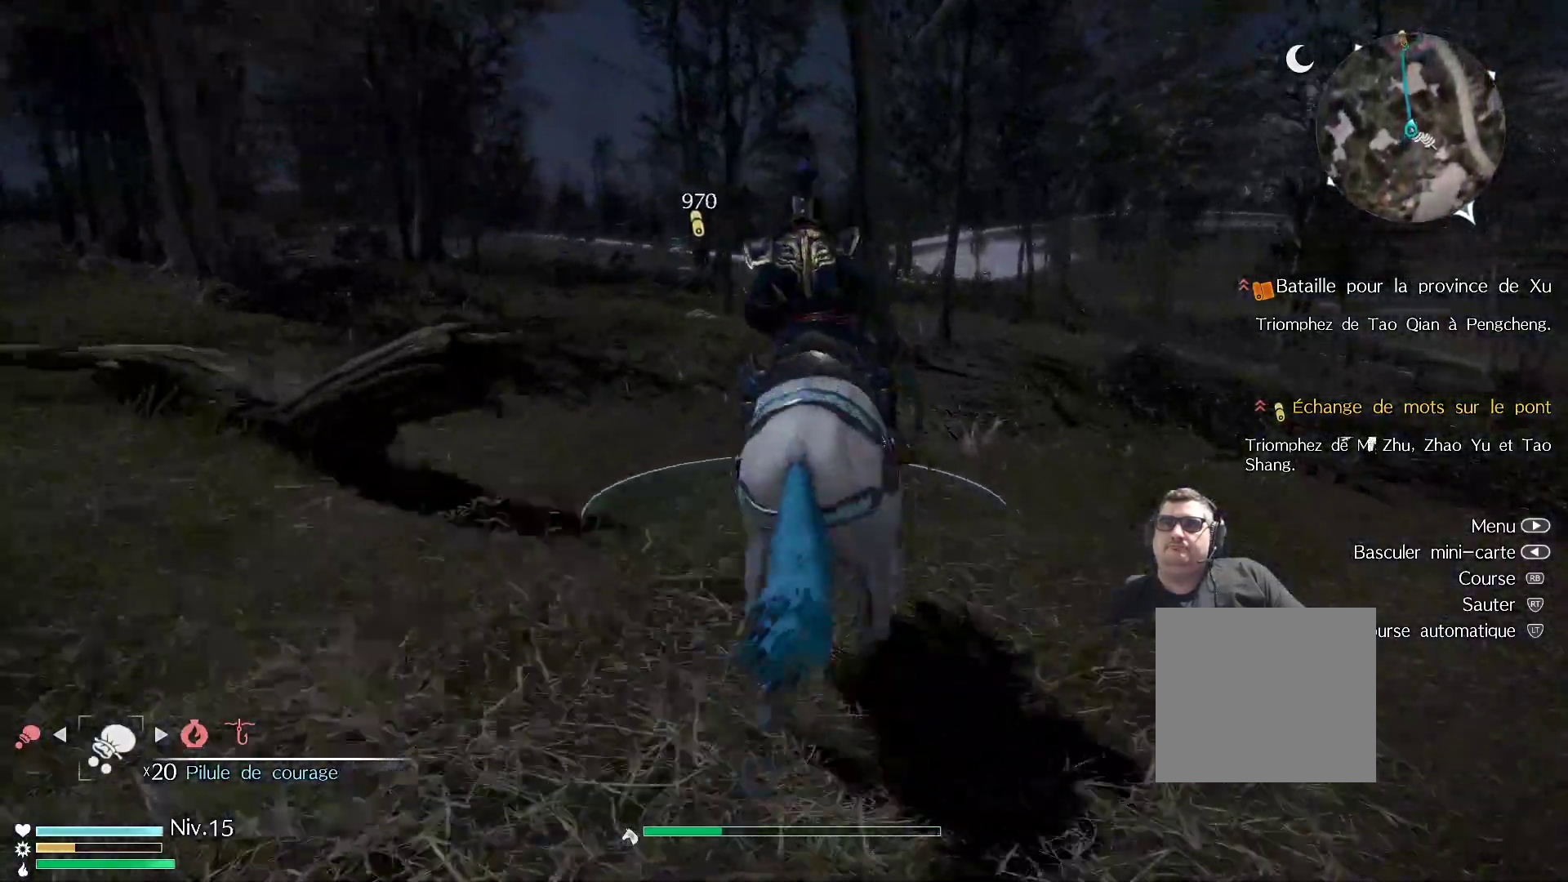
{"buttons": ["R1"], "left_stick": "up", "right_stick": "center", "events": []}
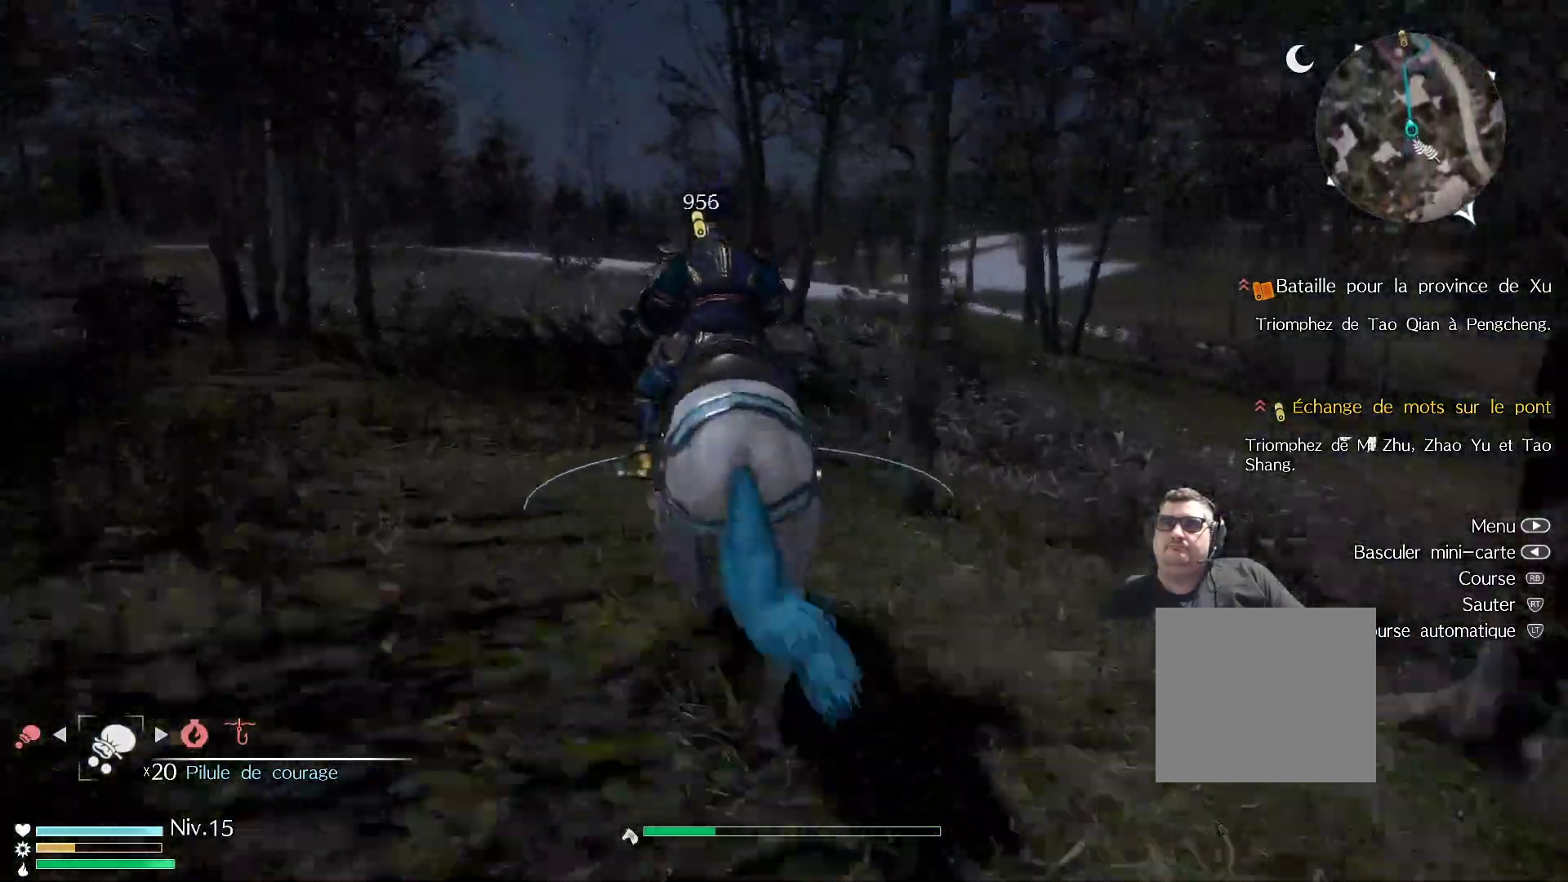
{"buttons": ["R1"], "left_stick": "up", "right_stick": "center", "events": []}
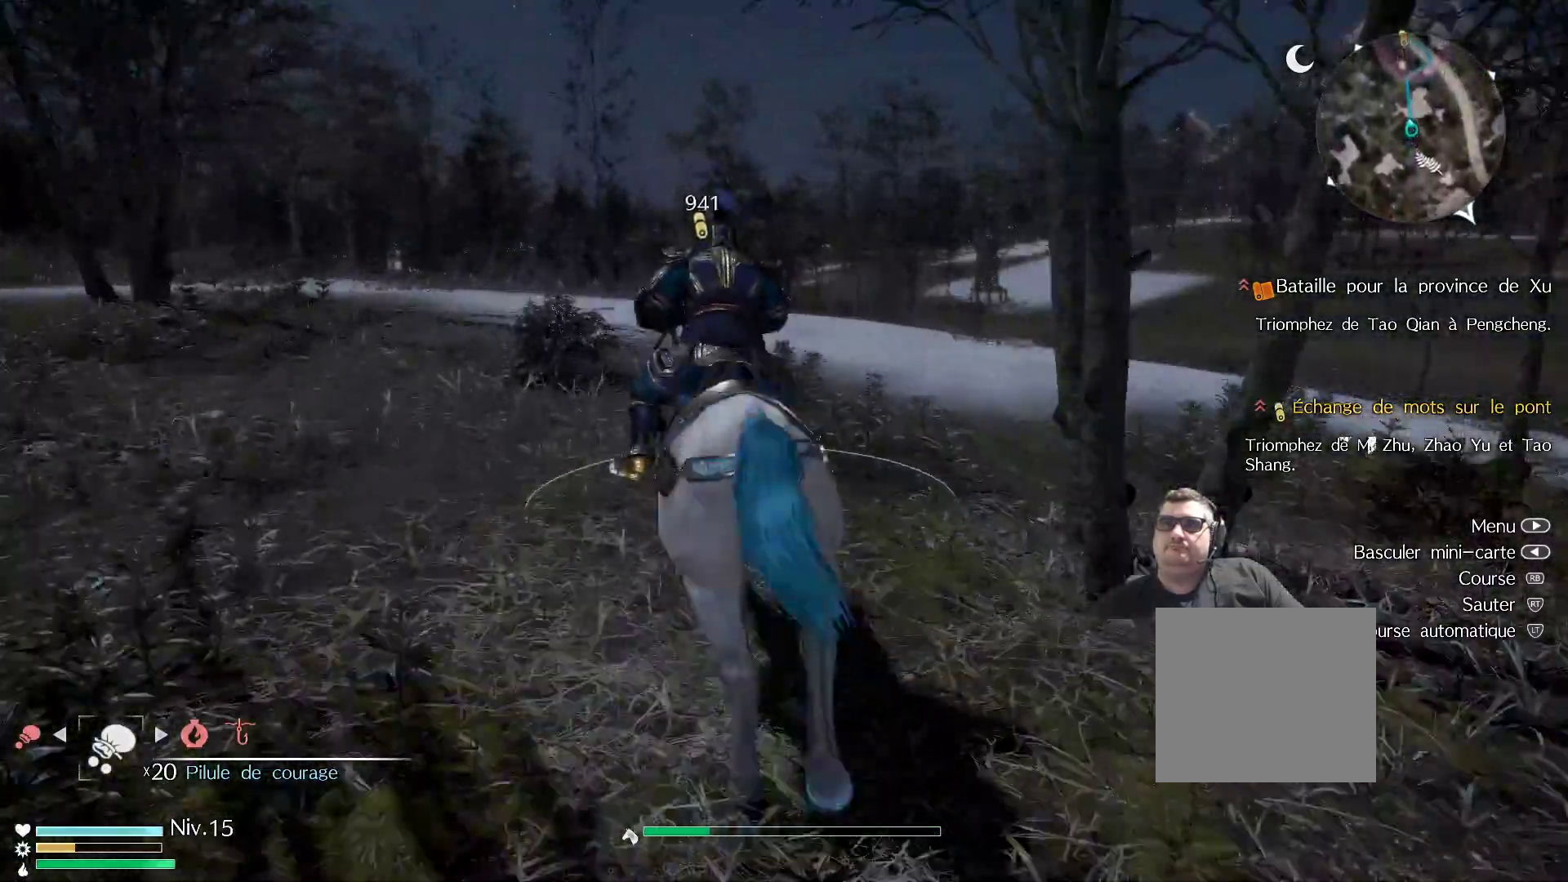
{"buttons": ["R1"], "left_stick": "up", "right_stick": "center", "events": []}
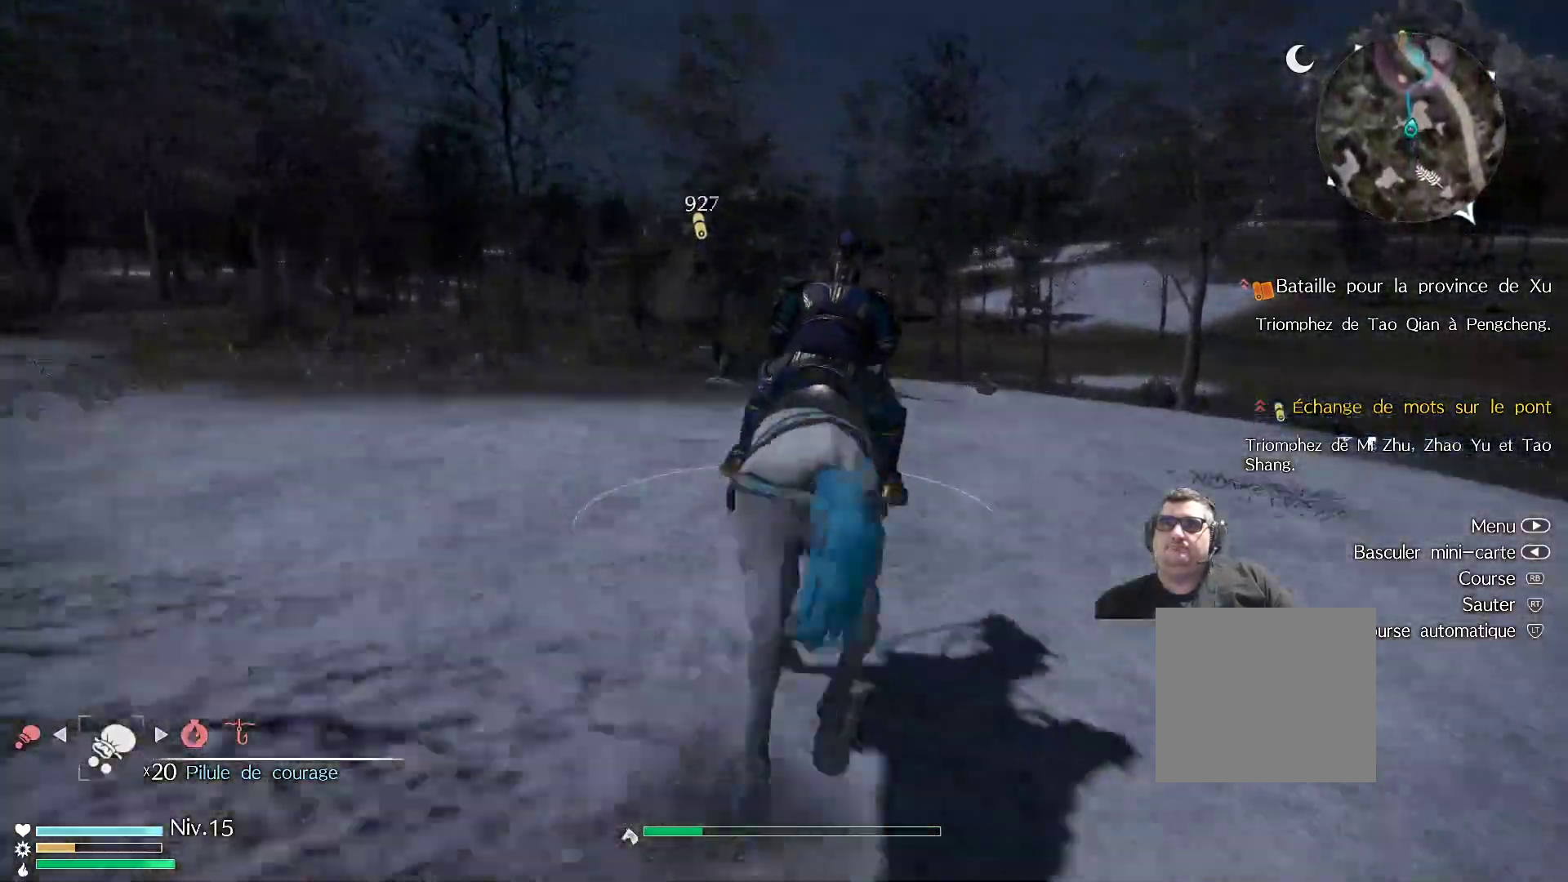
{"buttons": ["R1"], "left_stick": "up", "right_stick": "center", "events": []}
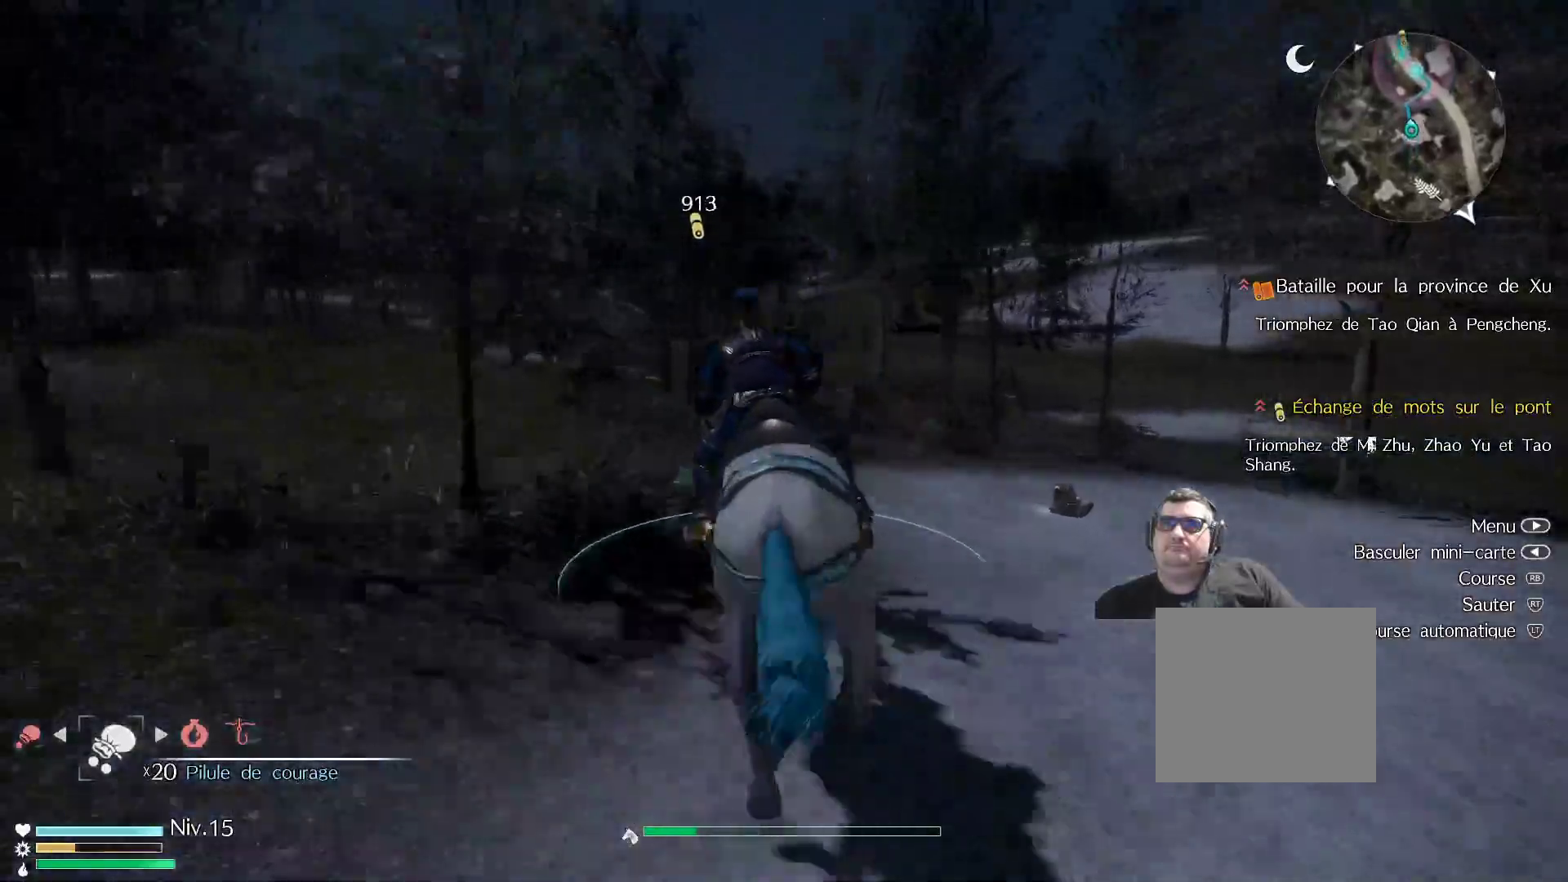
{"buttons": ["R1"], "left_stick": "up", "right_stick": "center", "events": []}
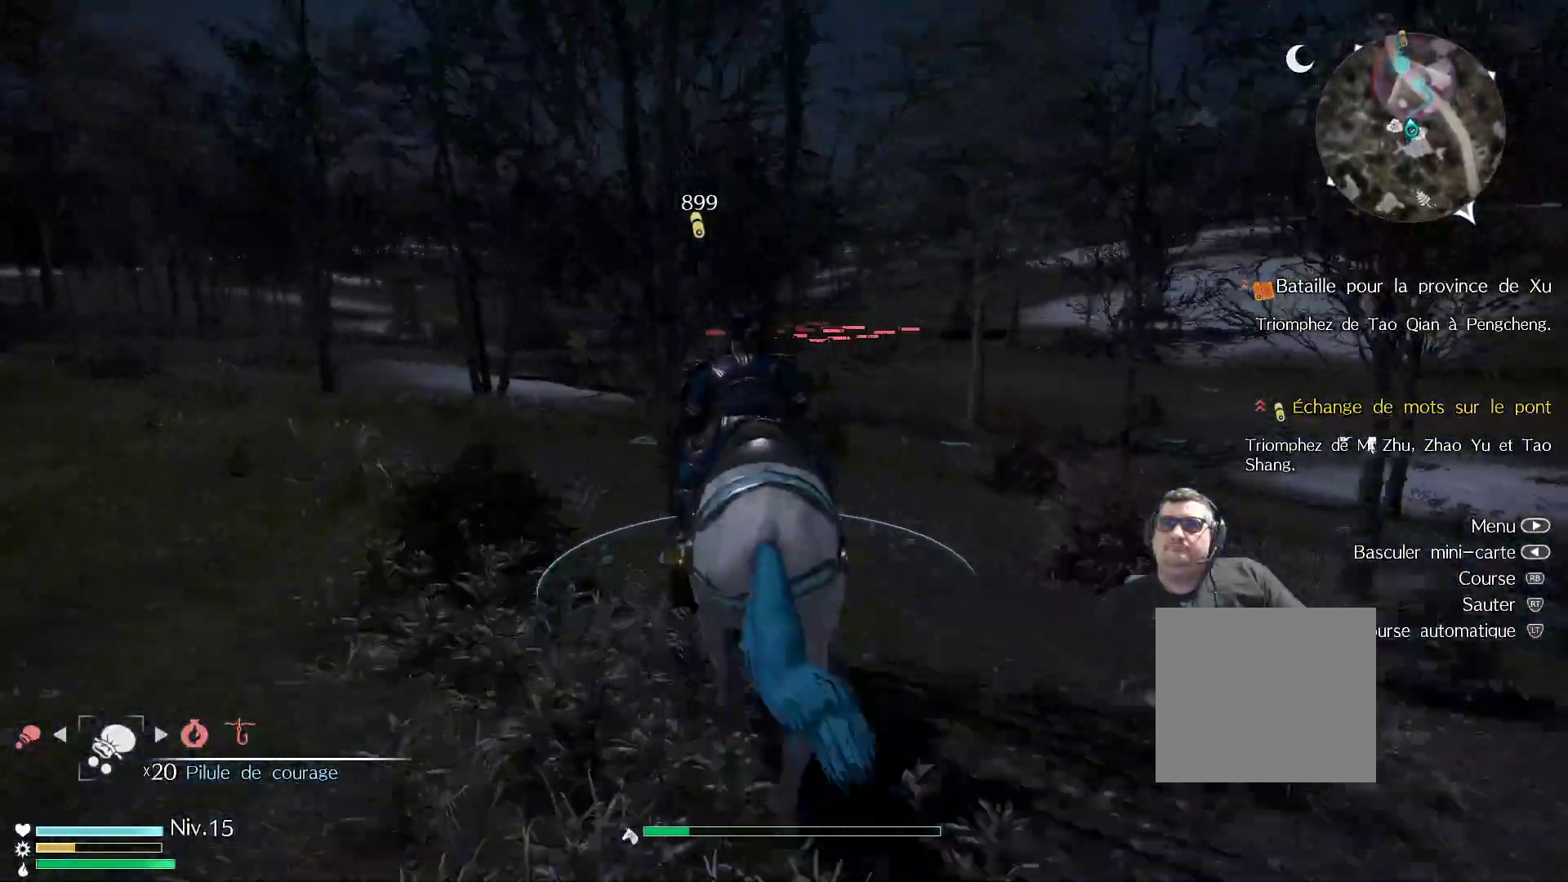
{"buttons": ["R1"], "left_stick": "up", "right_stick": "center", "events": []}
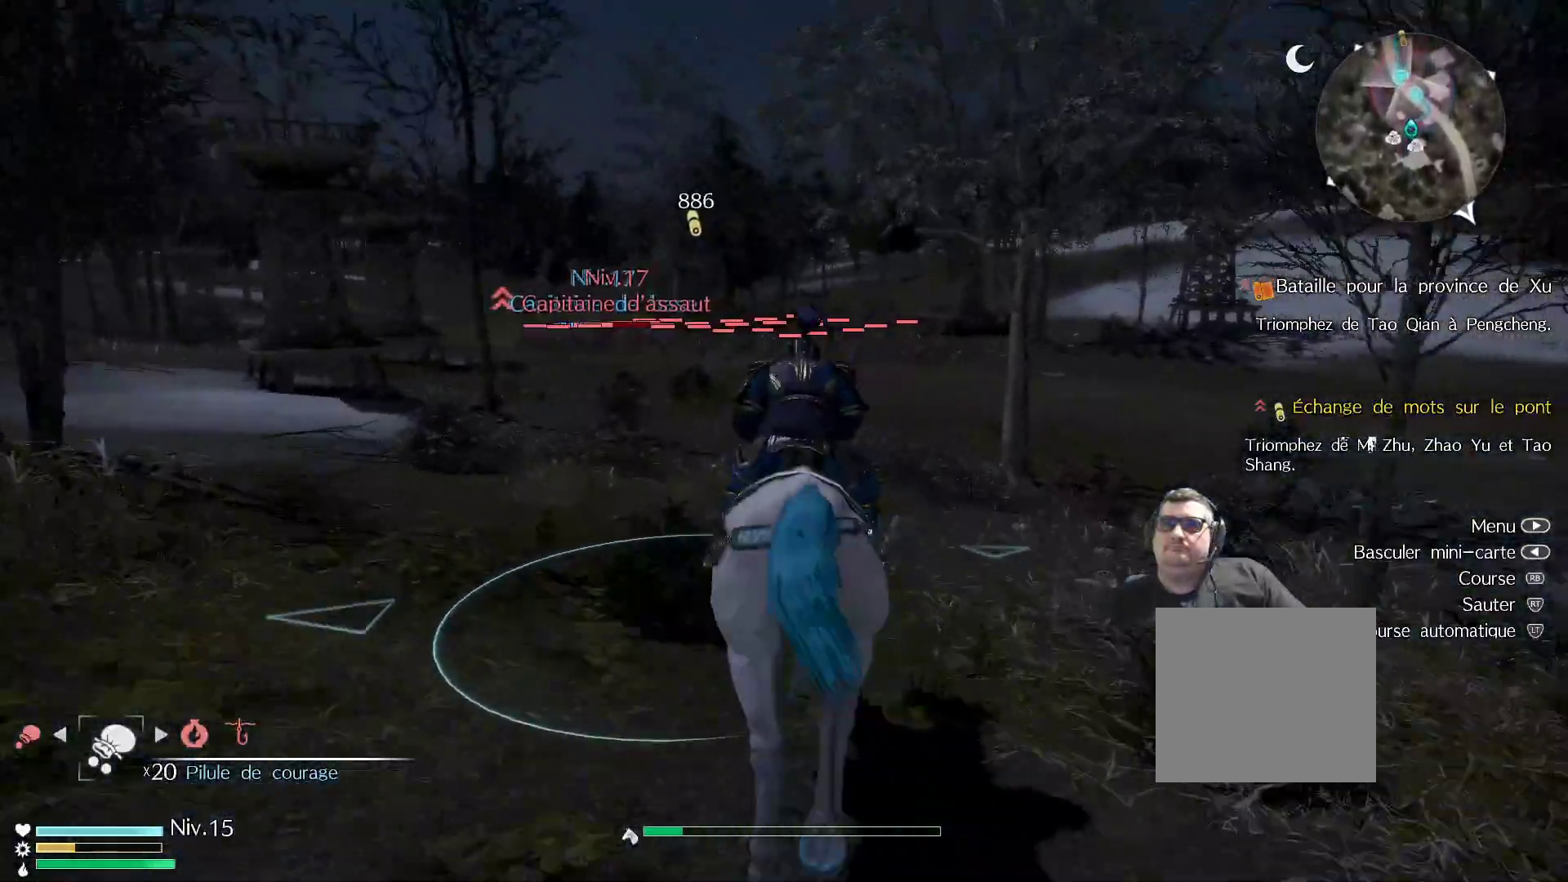
{"buttons": ["R1"], "left_stick": "up", "right_stick": "center", "events": []}
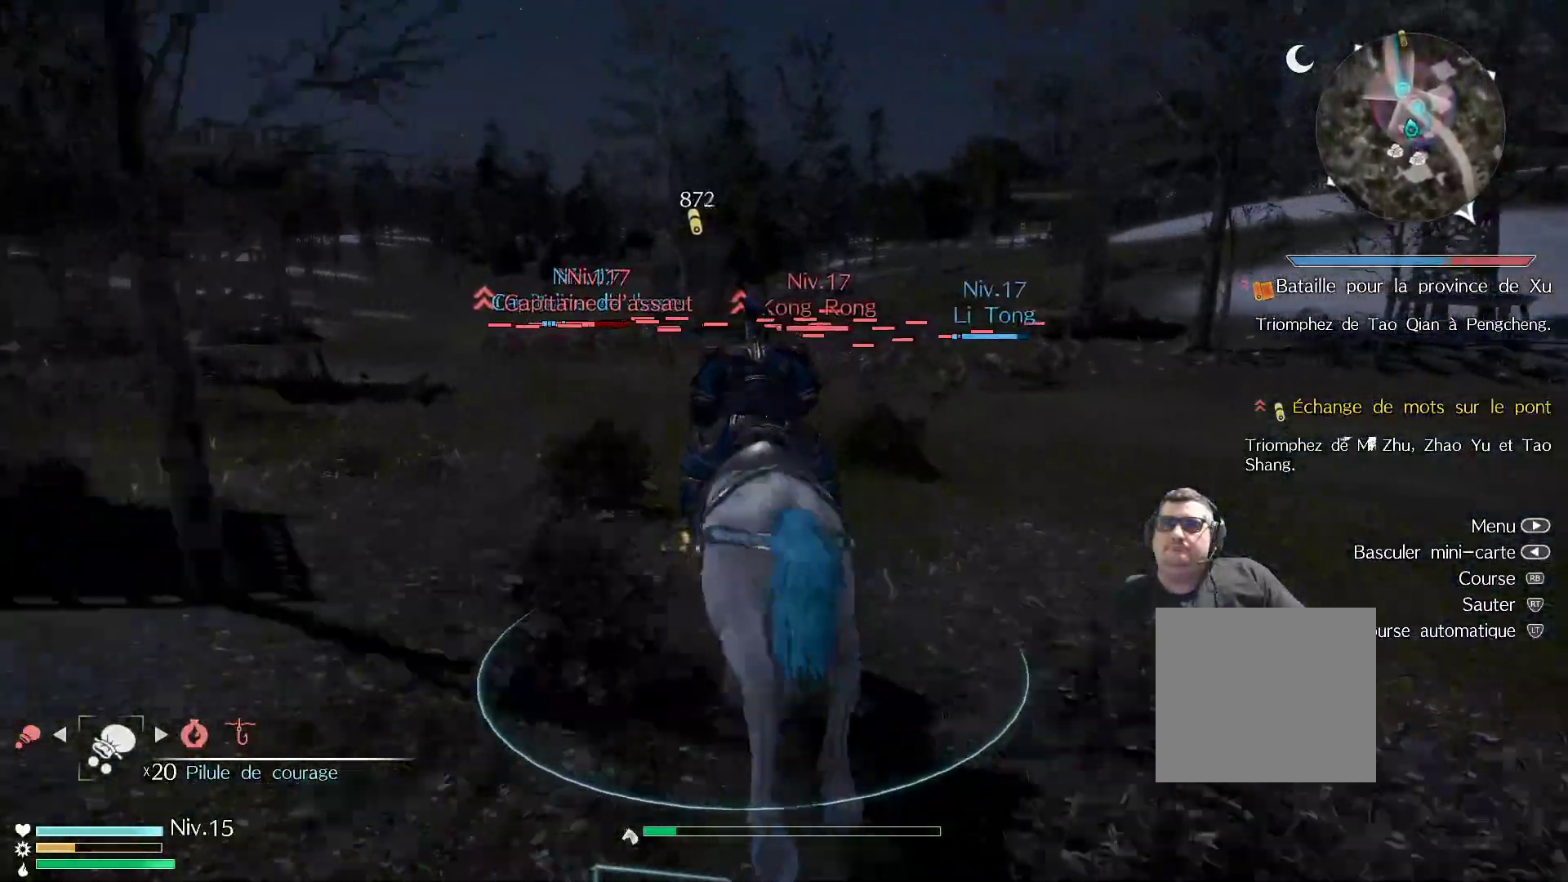
{"buttons": ["R1"], "left_stick": "up", "right_stick": "center", "events": []}
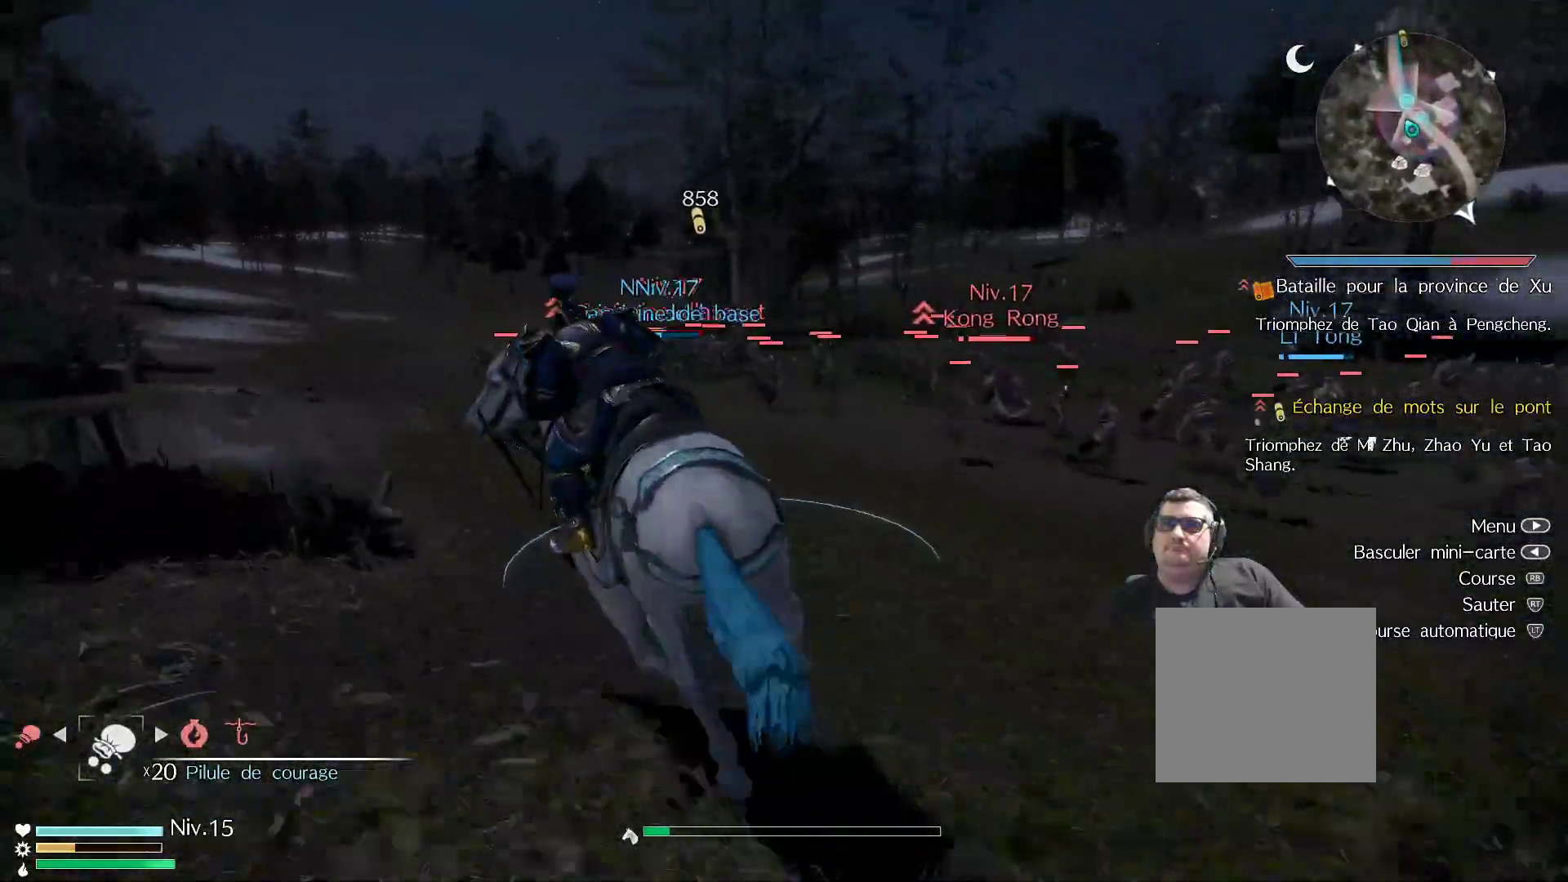
{"buttons": ["R1"], "left_stick": "up", "right_stick": "center", "events": []}